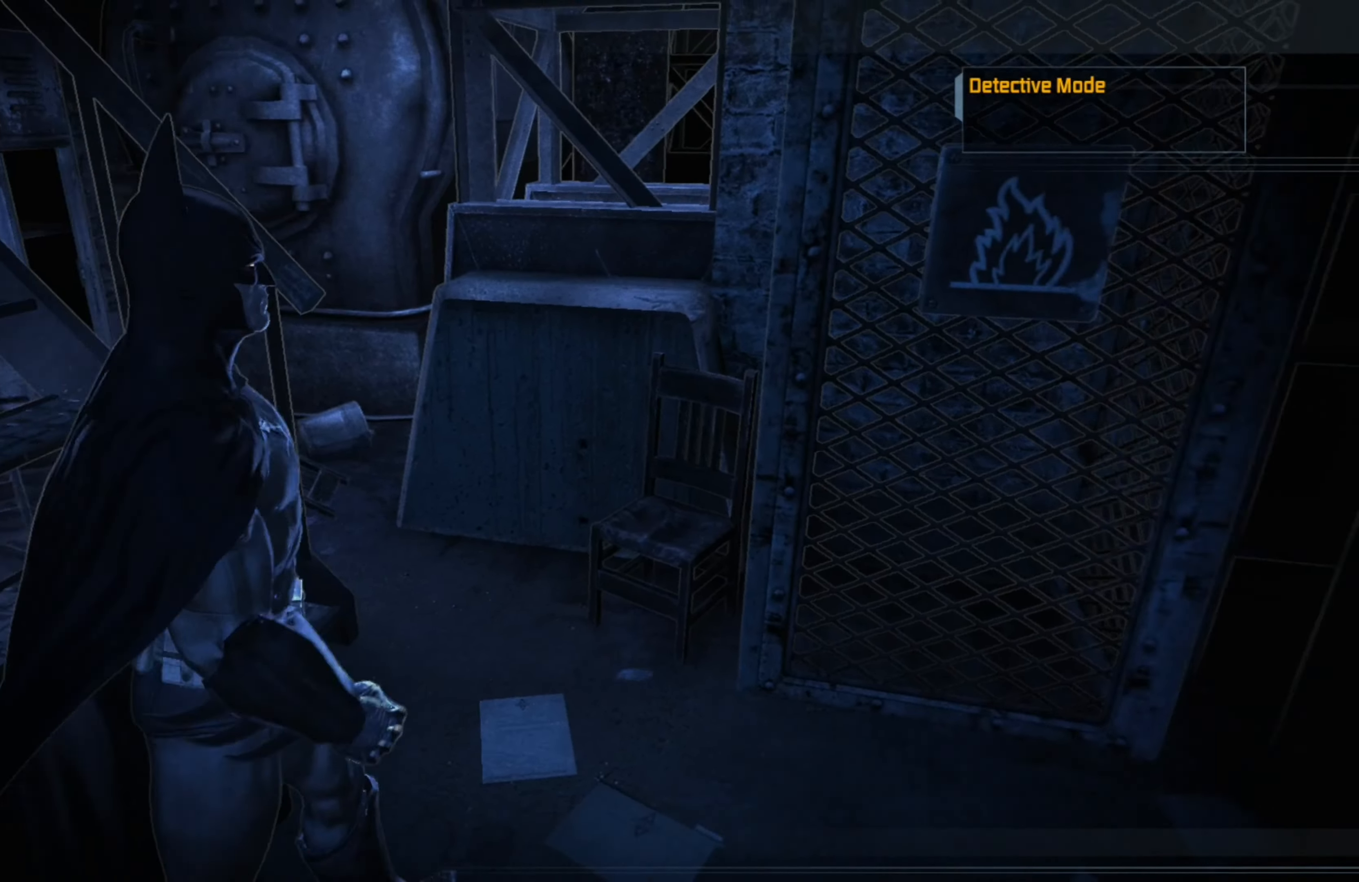
Gameplay with a controller (Xbox layout); each line is a JSON object with the inputs held at the frame after it. "events" lists button and stick changes between this image and that frame as [ms after this image, input, new state], when the widget could be followed in between.
{"buttons": [], "left_stick": "center", "right_stick": "center", "events": [[180, "left_stick", "up"], [440, "left_stick", "center"]]}
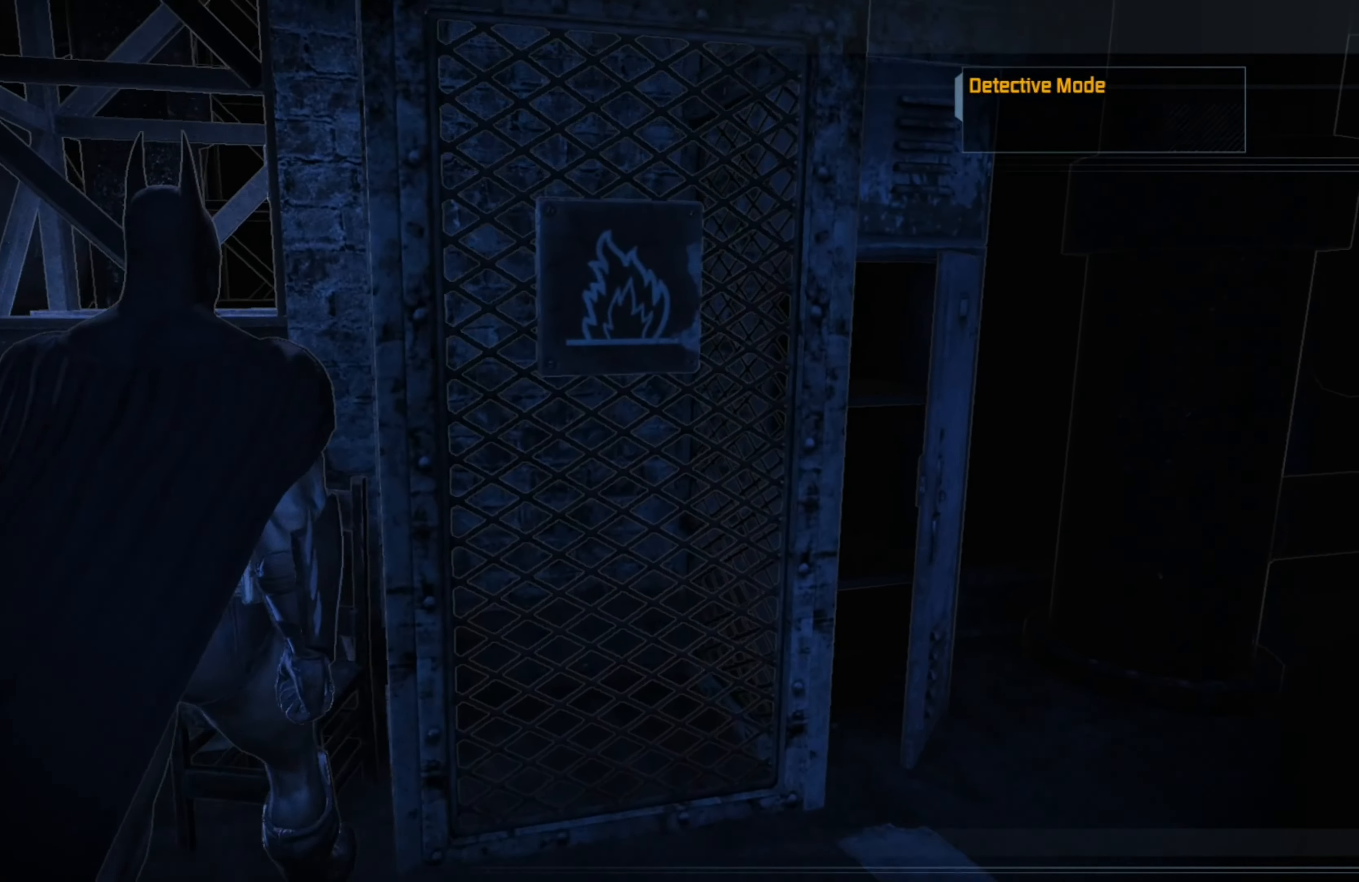
{"buttons": [], "left_stick": "center", "right_stick": "left", "events": [[100, "right_stick", "left"]]}
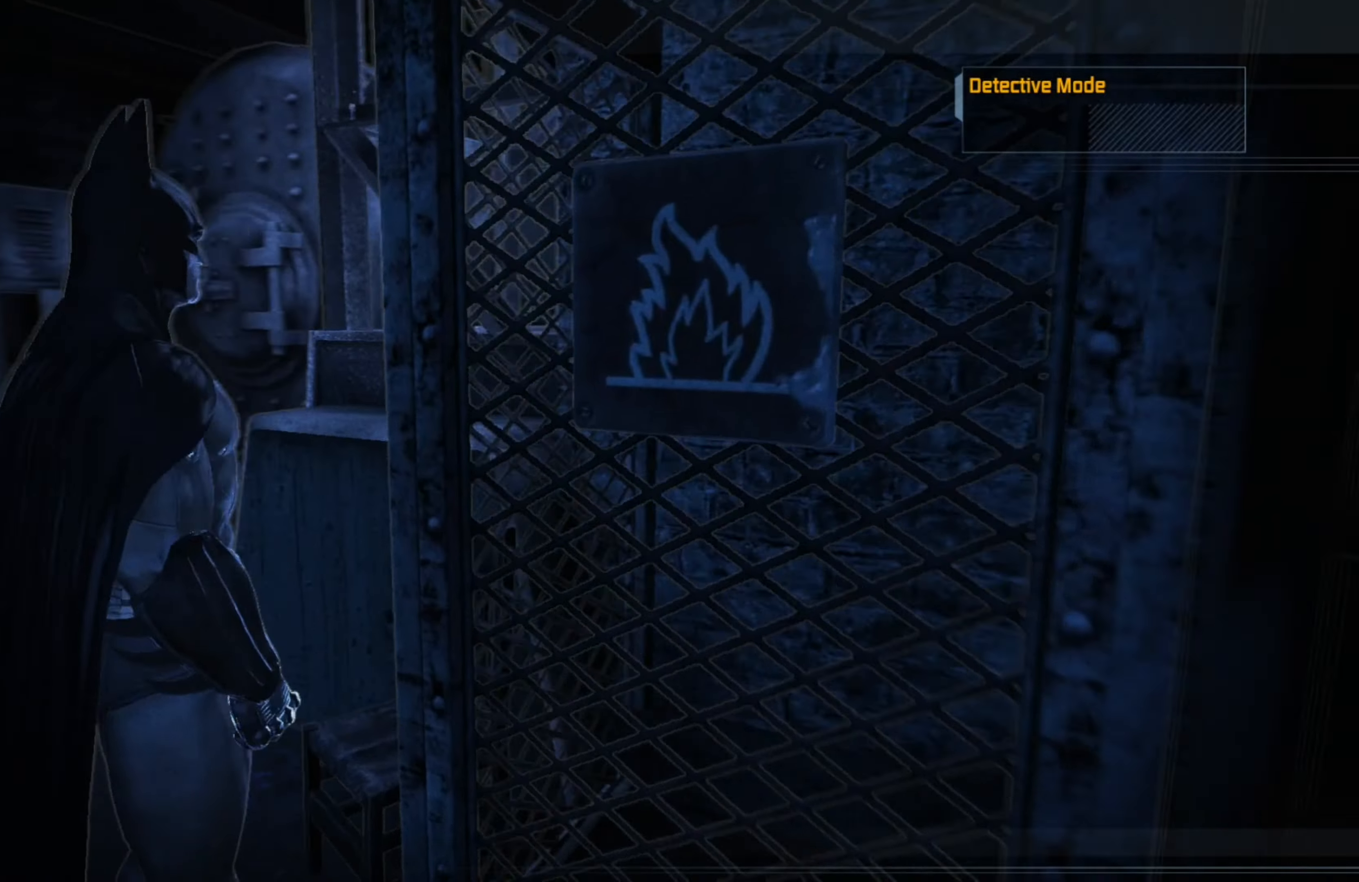
{"buttons": [], "left_stick": "center", "right_stick": "center", "events": [[140, "right_stick", "center"]]}
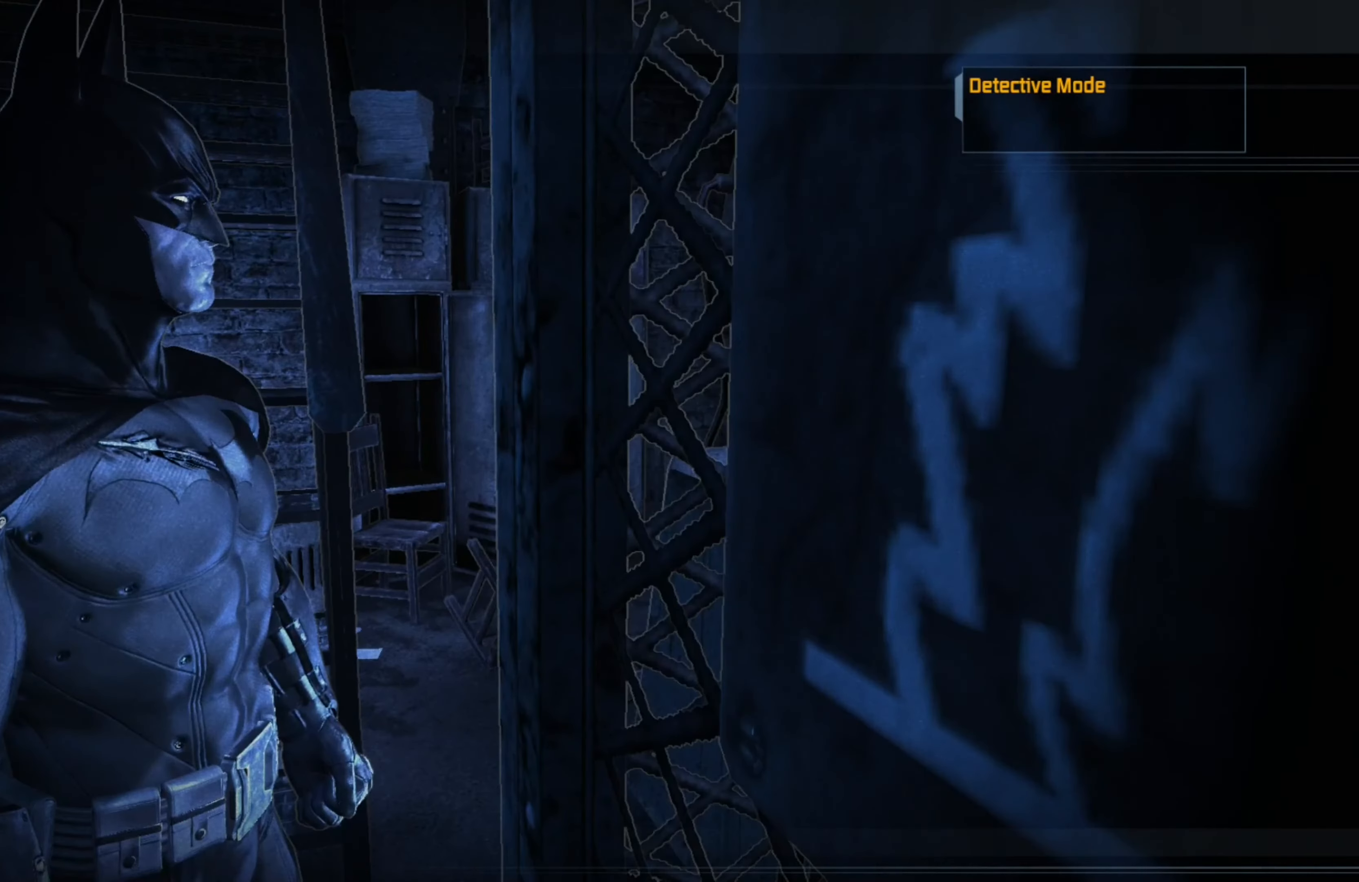
{"buttons": [], "left_stick": "up-left", "right_stick": "center", "events": [[80, "left_stick", "up-left"]]}
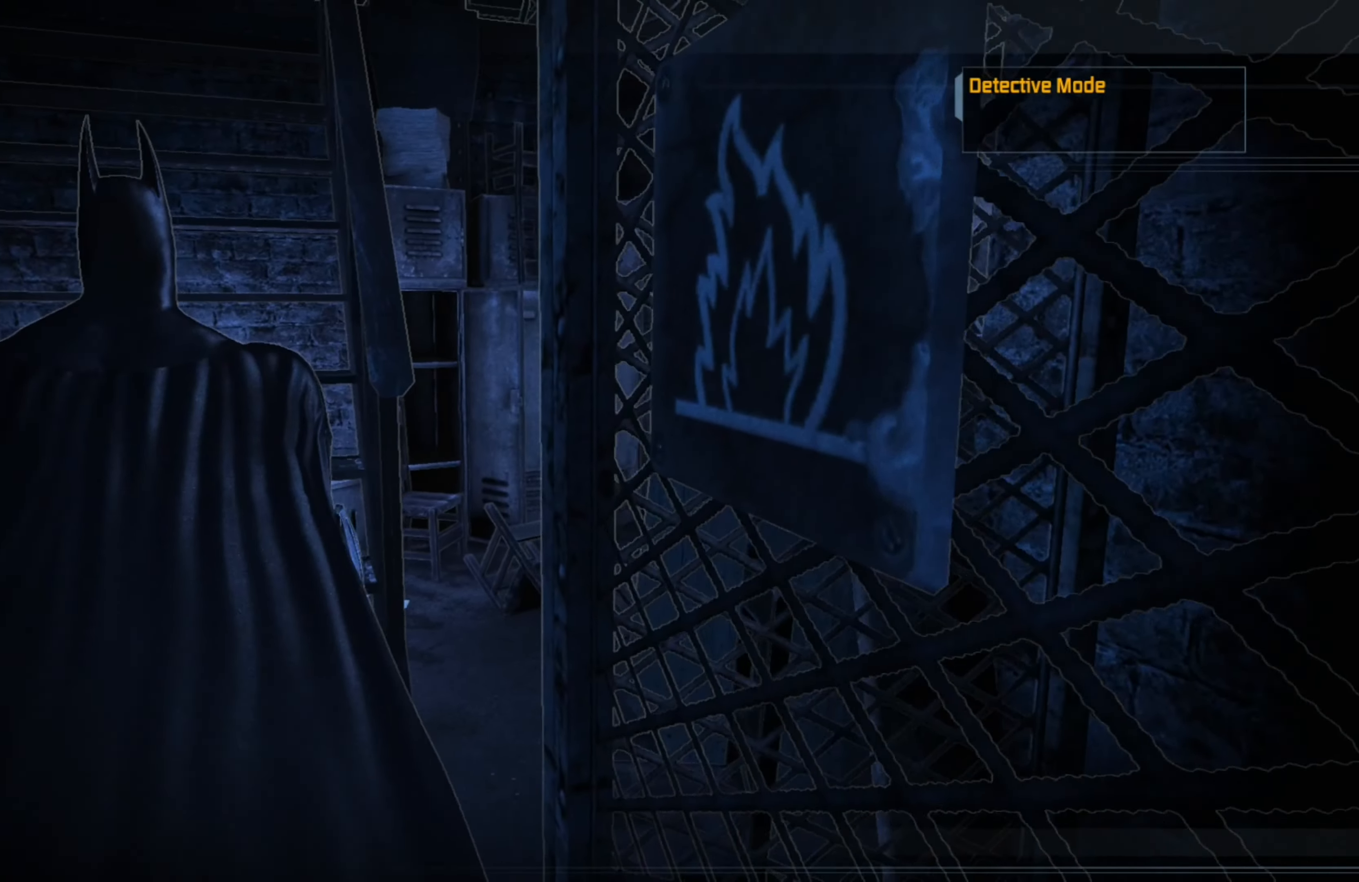
{"buttons": [], "left_stick": "up", "right_stick": "center", "events": [[80, "left_stick", "up"], [80, "right_stick", "right"], [280, "right_stick", "center"]]}
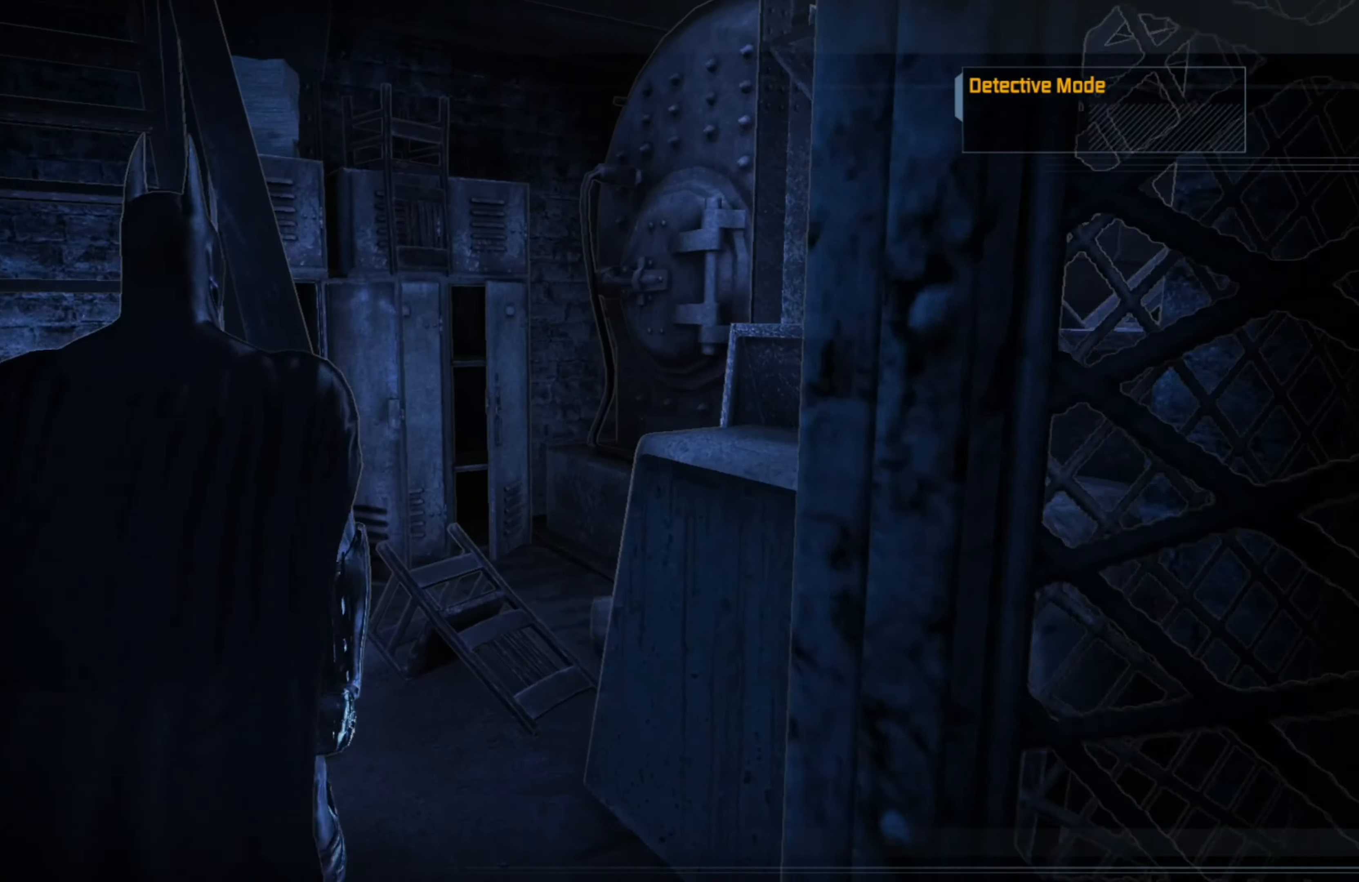
{"buttons": [], "left_stick": "left", "right_stick": "center", "events": [[320, "left_stick", "left"]]}
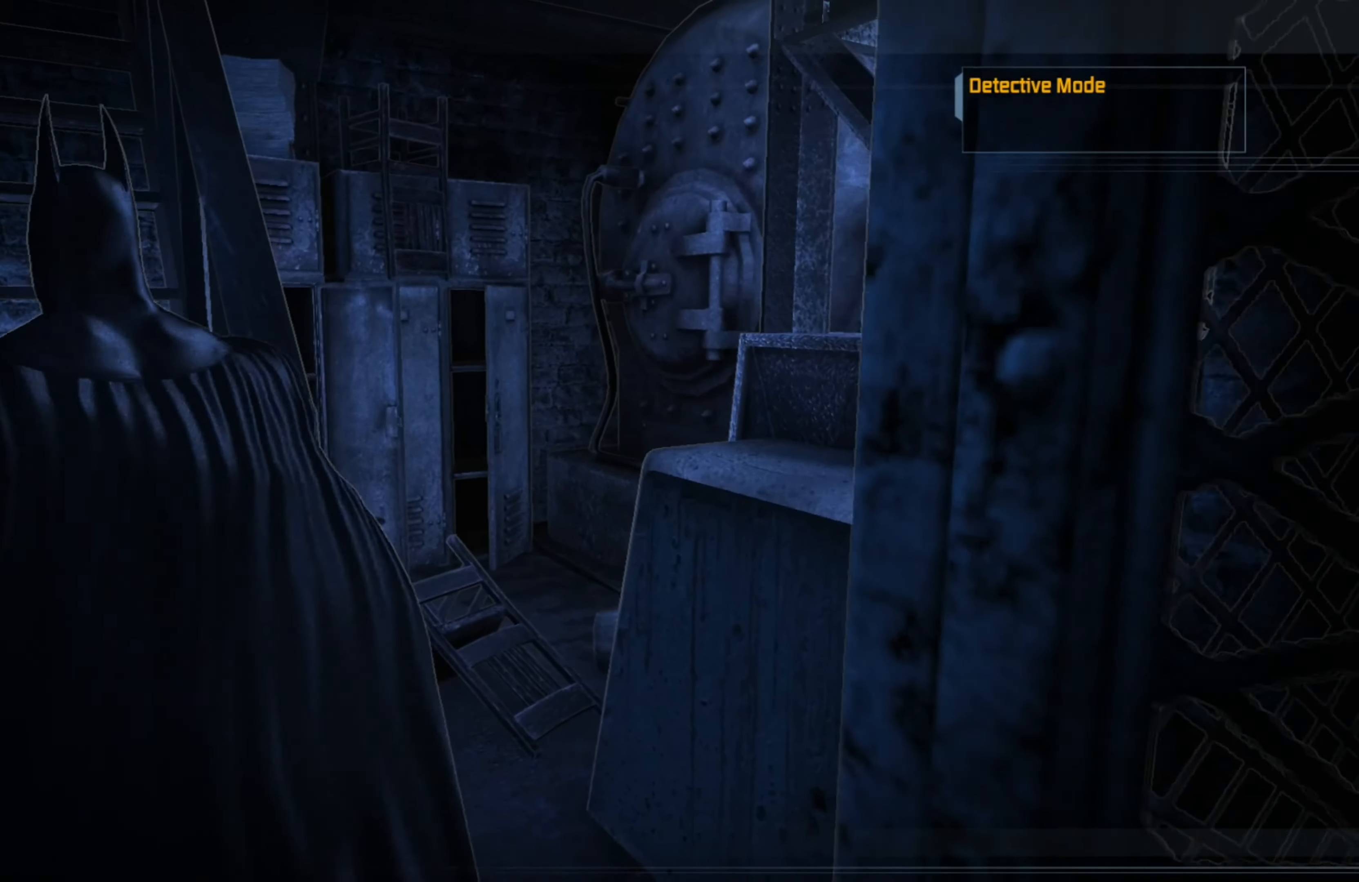
{"buttons": [], "left_stick": "center", "right_stick": "down", "events": [[220, "left_stick", "up"], [280, "right_stick", "down"], [460, "left_stick", "center"]]}
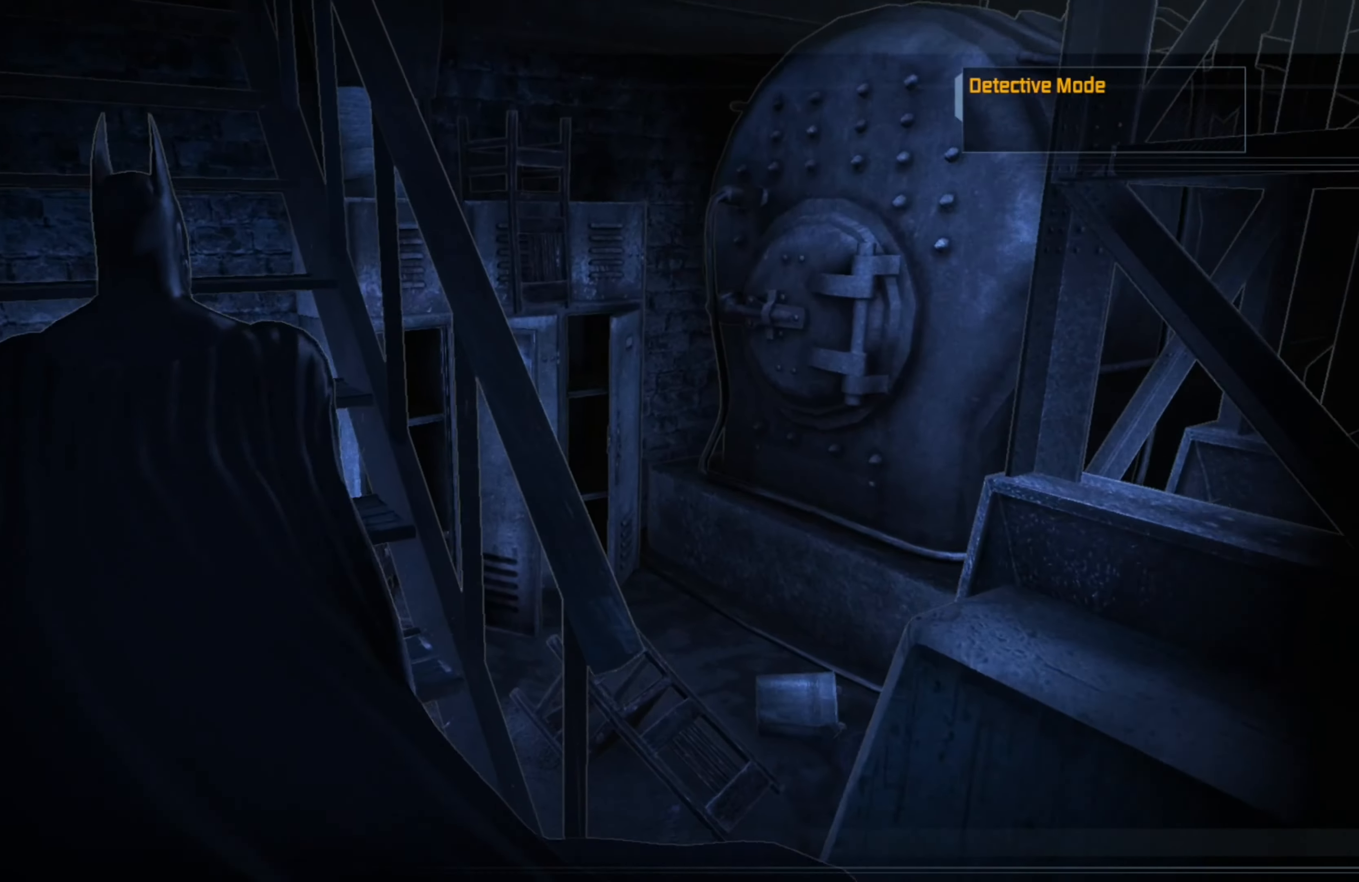
{"buttons": [], "left_stick": "center", "right_stick": "center", "events": [[120, "right_stick", "center"]]}
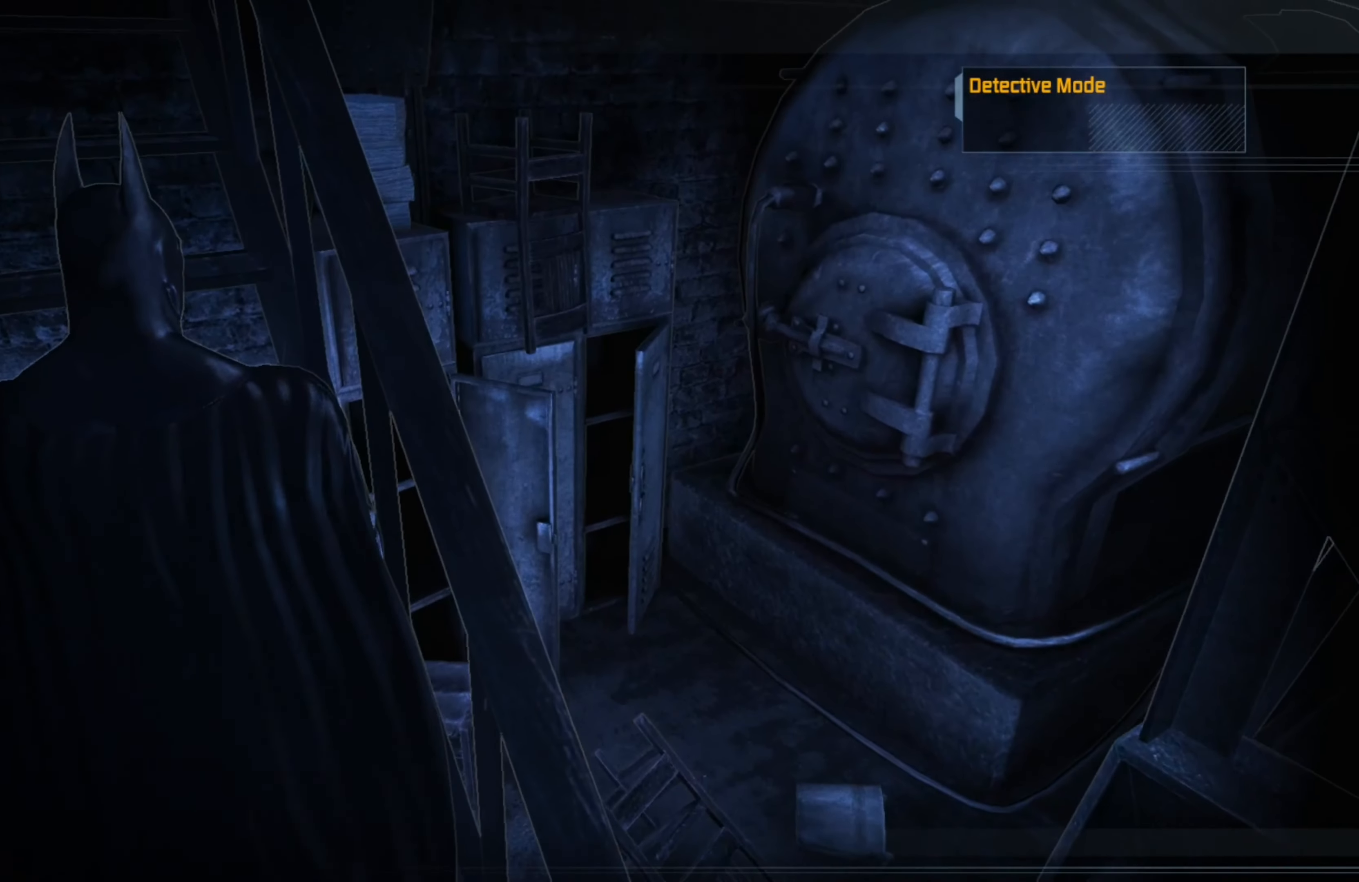
{"buttons": [], "left_stick": "center", "right_stick": "left", "events": [[60, "right_stick", "left"]]}
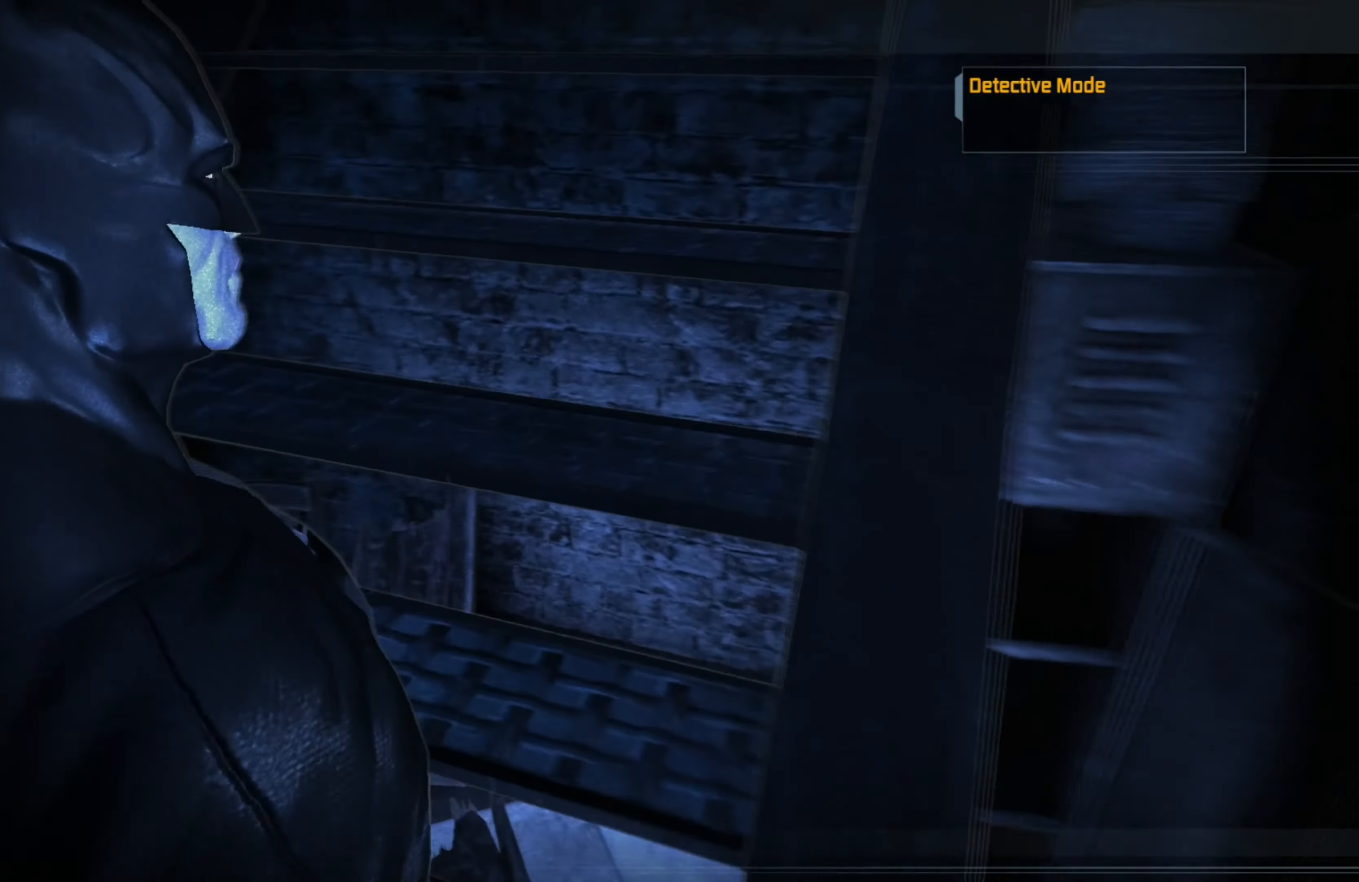
{"buttons": [], "left_stick": "center", "right_stick": "right", "events": [[80, "right_stick", "center"], [500, "right_stick", "right"]]}
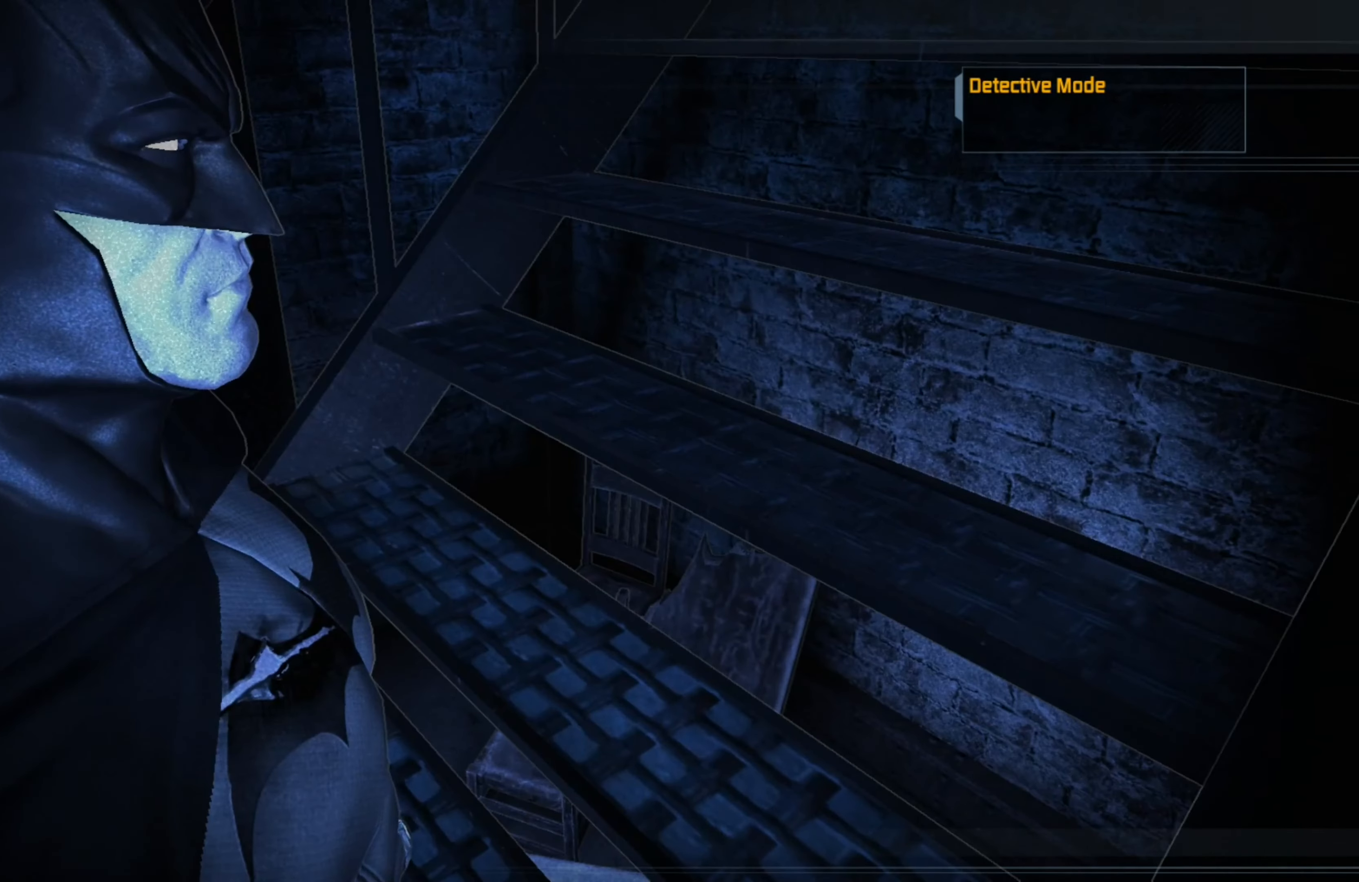
{"buttons": [], "left_stick": "center", "right_stick": "right", "events": []}
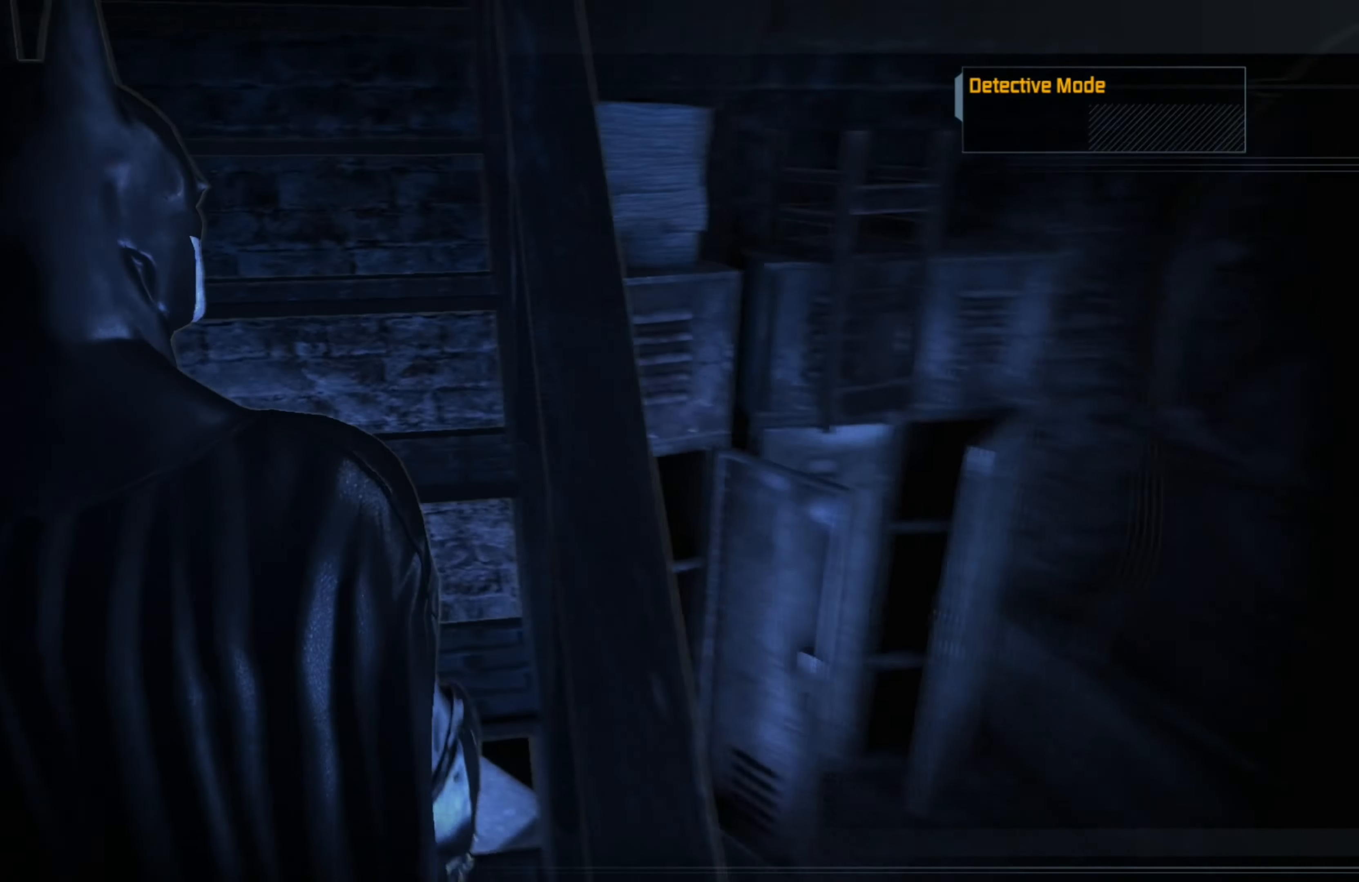
{"buttons": [], "left_stick": "center", "right_stick": "center", "events": [[300, "right_stick", "center"]]}
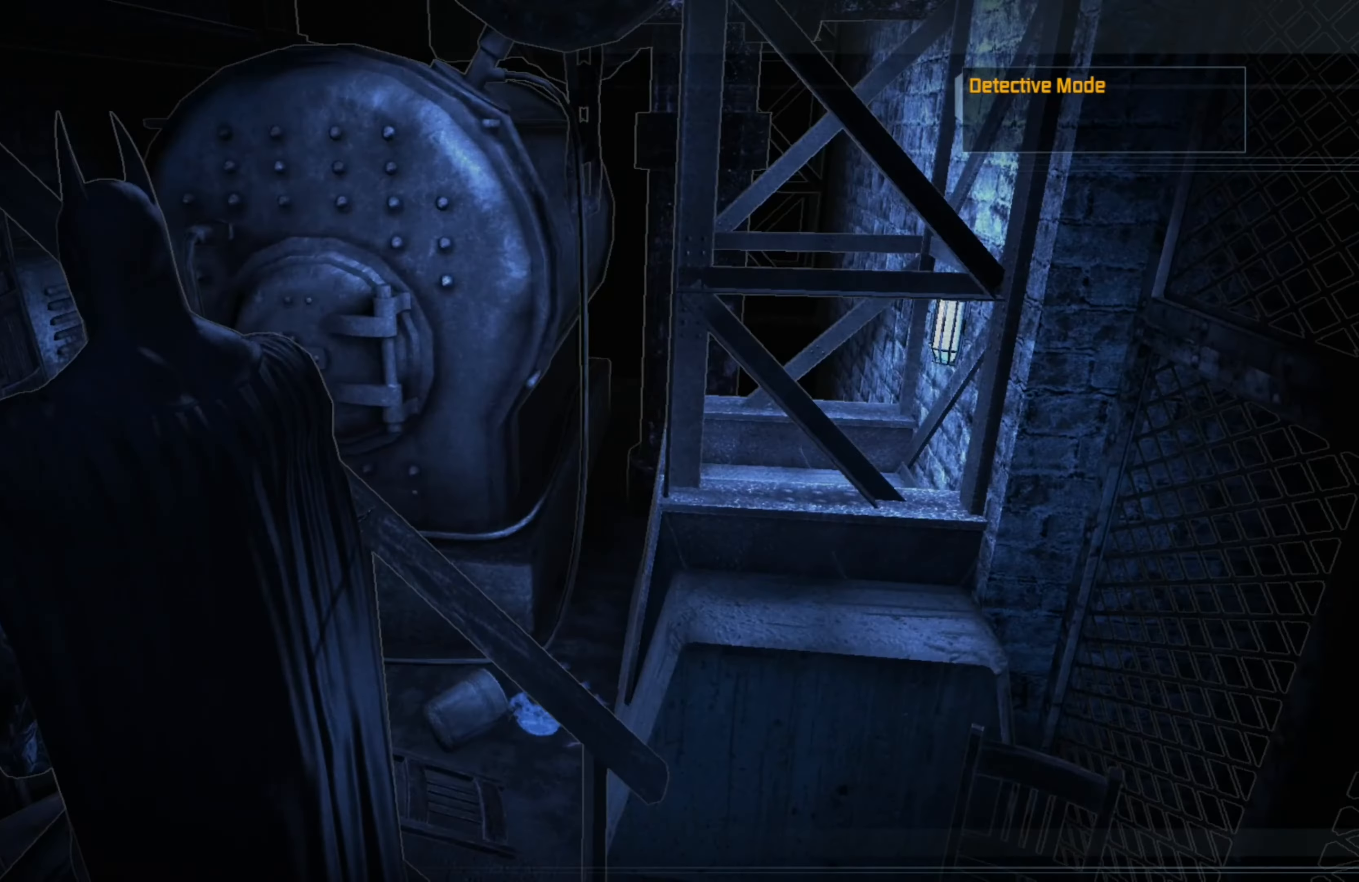
{"buttons": [], "left_stick": "center", "right_stick": "up", "events": [[220, "right_stick", "up"]]}
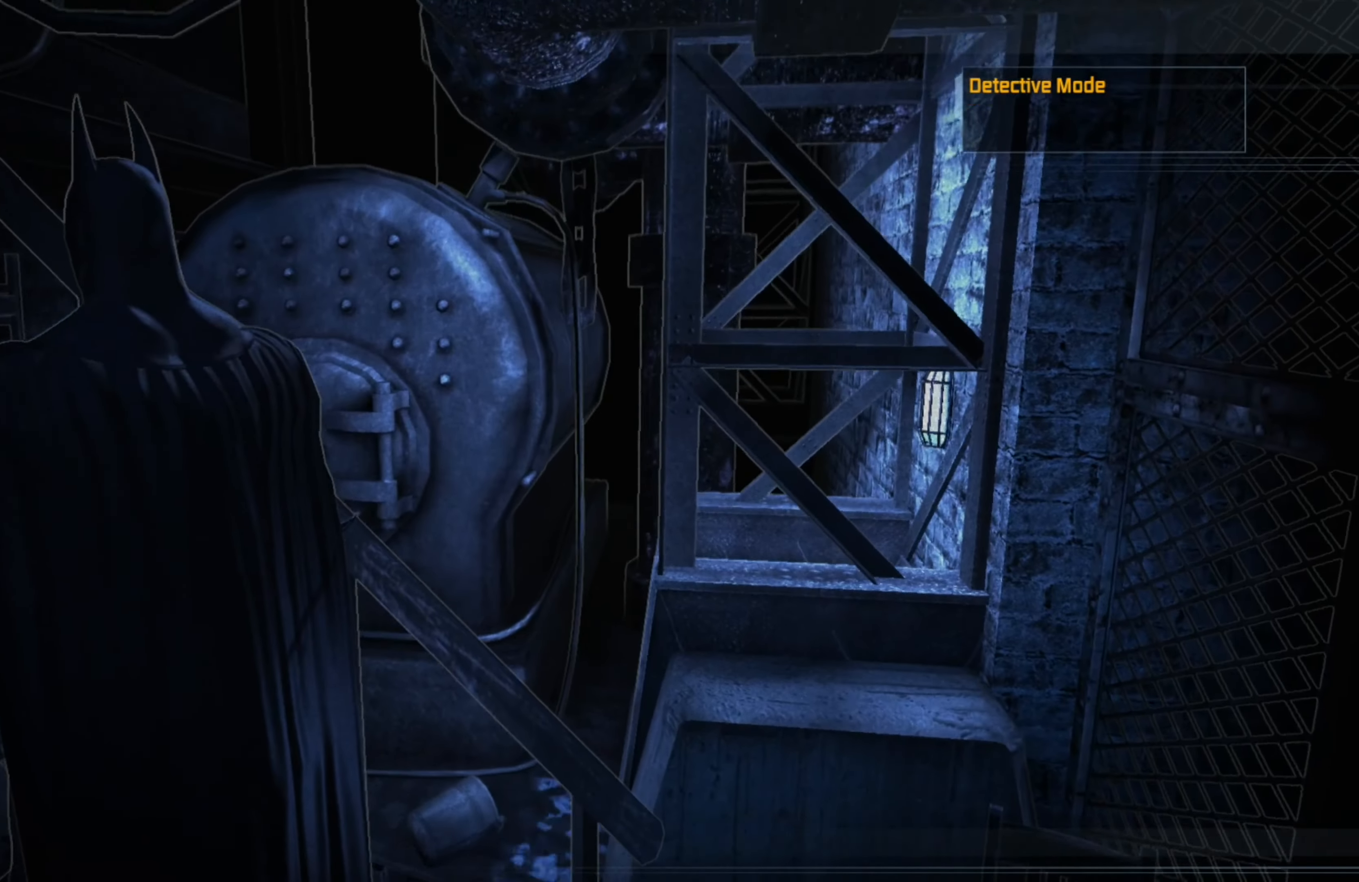
{"buttons": [], "left_stick": "center", "right_stick": "center", "events": [[340, "right_stick", "center"]]}
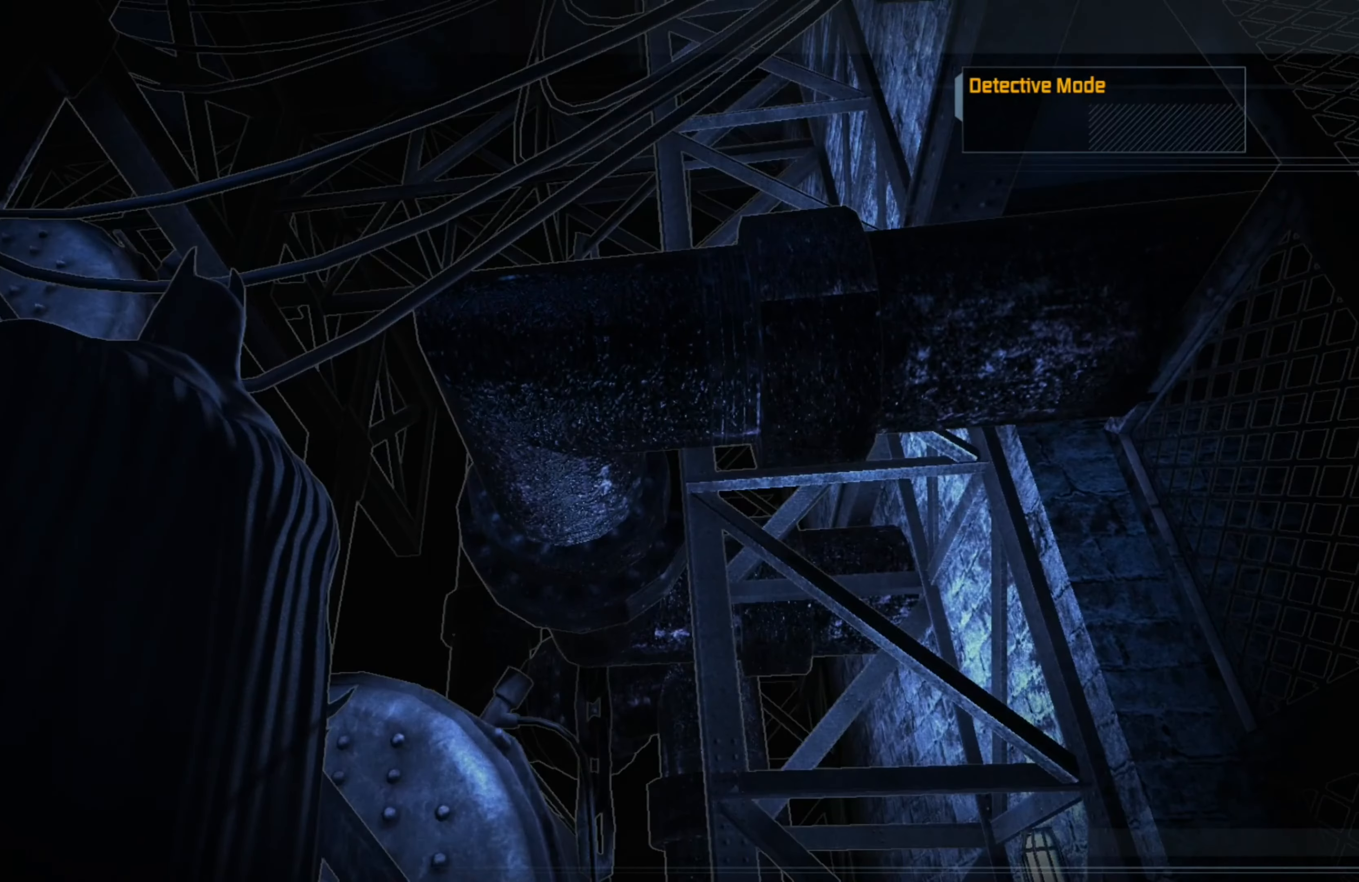
{"buttons": [], "left_stick": "center", "right_stick": "left", "events": [[160, "right_stick", "up-left"], [260, "right_stick", "left"]]}
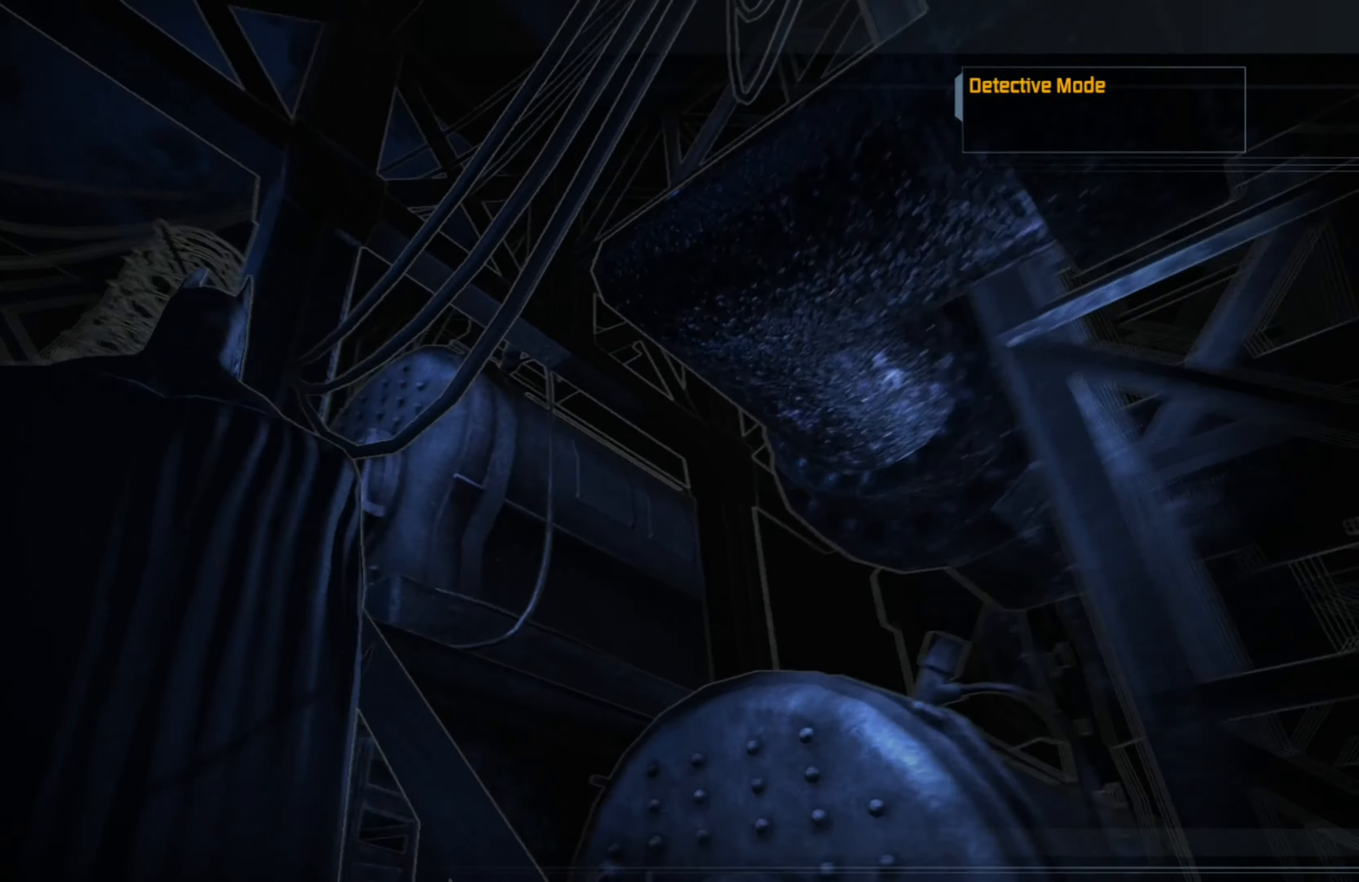
{"buttons": [], "left_stick": "left", "right_stick": "down-left", "events": [[60, "right_stick", "down-left"], [260, "left_stick", "left"]]}
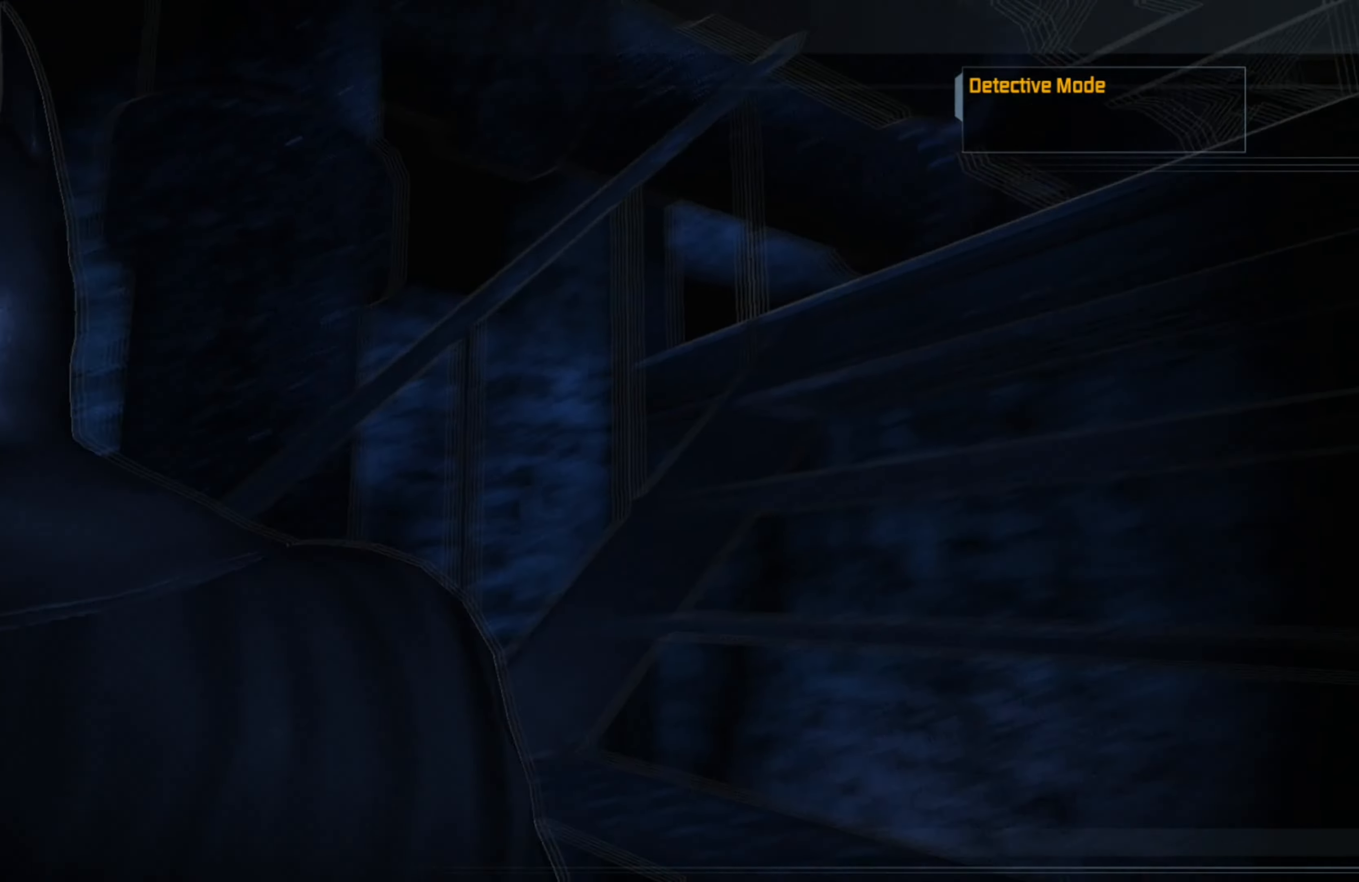
{"buttons": [], "left_stick": "up-left", "right_stick": "left", "events": [[200, "right_stick", "left"], [260, "left_stick", "up-left"]]}
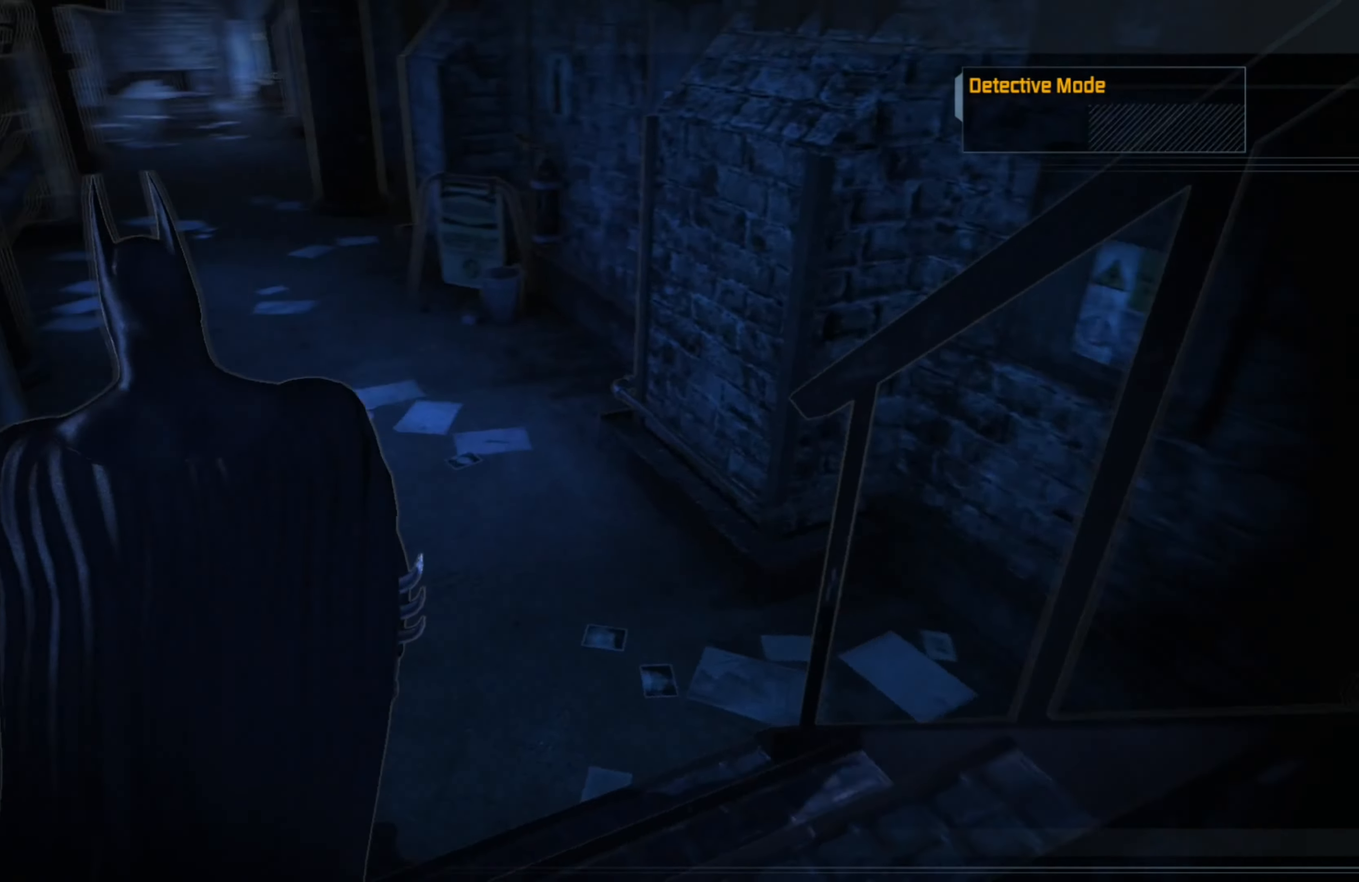
{"buttons": [], "left_stick": "up-right", "right_stick": "up", "events": [[60, "left_stick", "up"], [60, "right_stick", "up-left"], [260, "left_stick", "up-right"], [260, "right_stick", "up"]]}
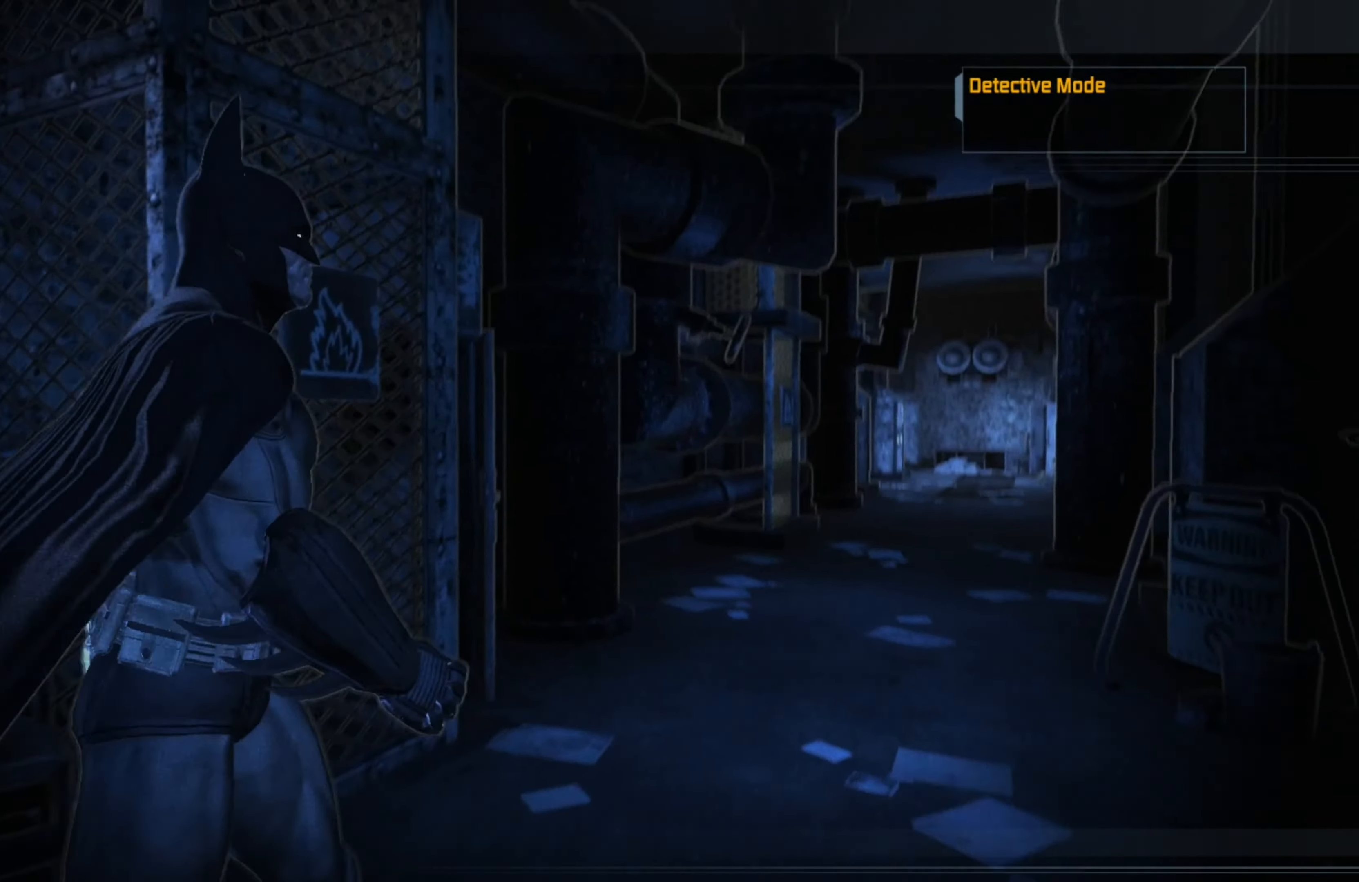
{"buttons": [], "left_stick": "up", "right_stick": "down-right", "events": [[120, "right_stick", "center"], [200, "left_stick", "up"], [260, "right_stick", "down"], [420, "right_stick", "down-right"]]}
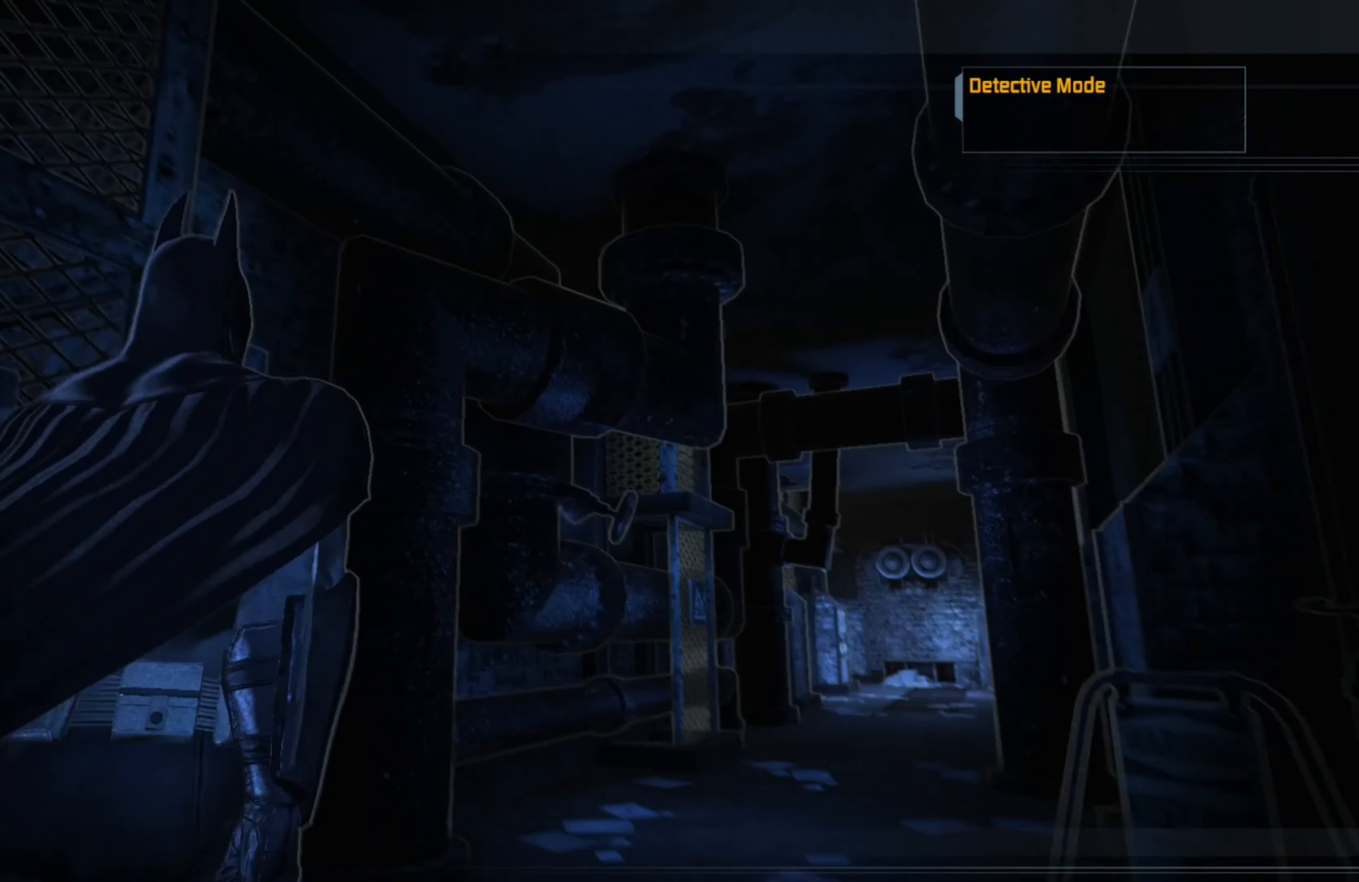
{"buttons": [], "left_stick": "up", "right_stick": "center", "events": [[160, "right_stick", "center"]]}
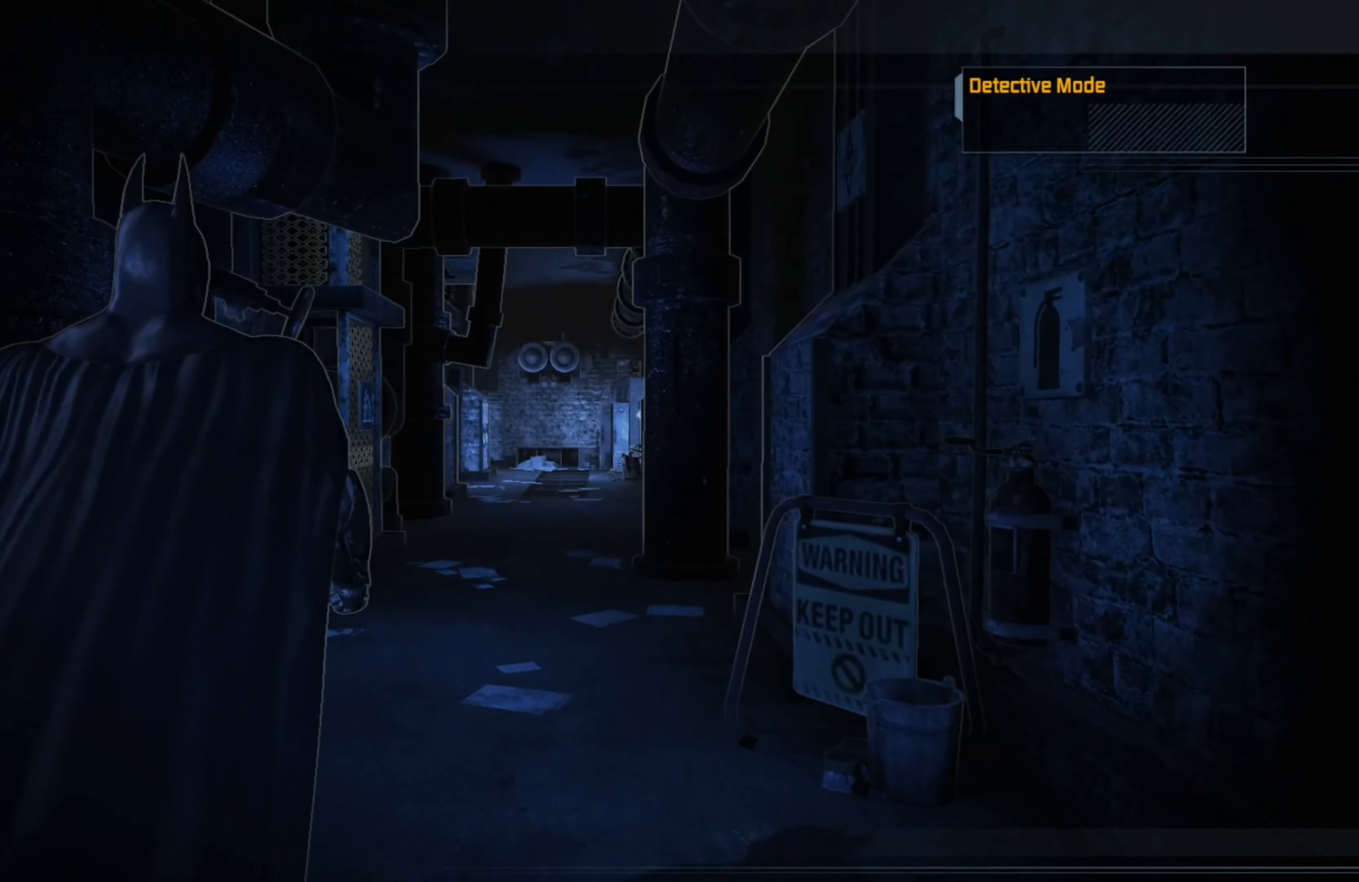
{"buttons": ["A"], "left_stick": "up", "right_stick": "center", "events": [[40, "A", "down"]]}
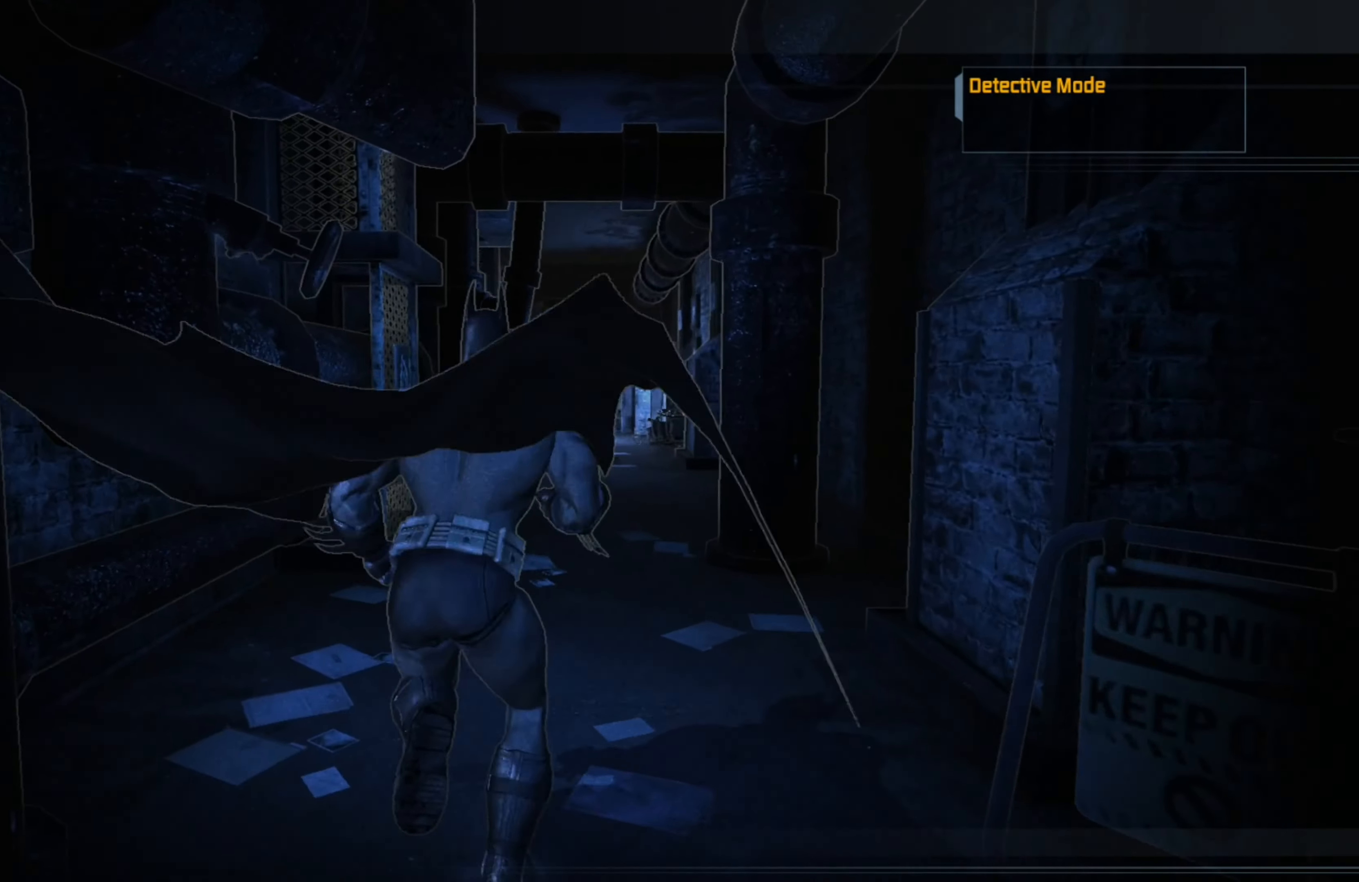
{"buttons": ["A"], "left_stick": "up", "right_stick": "center", "events": []}
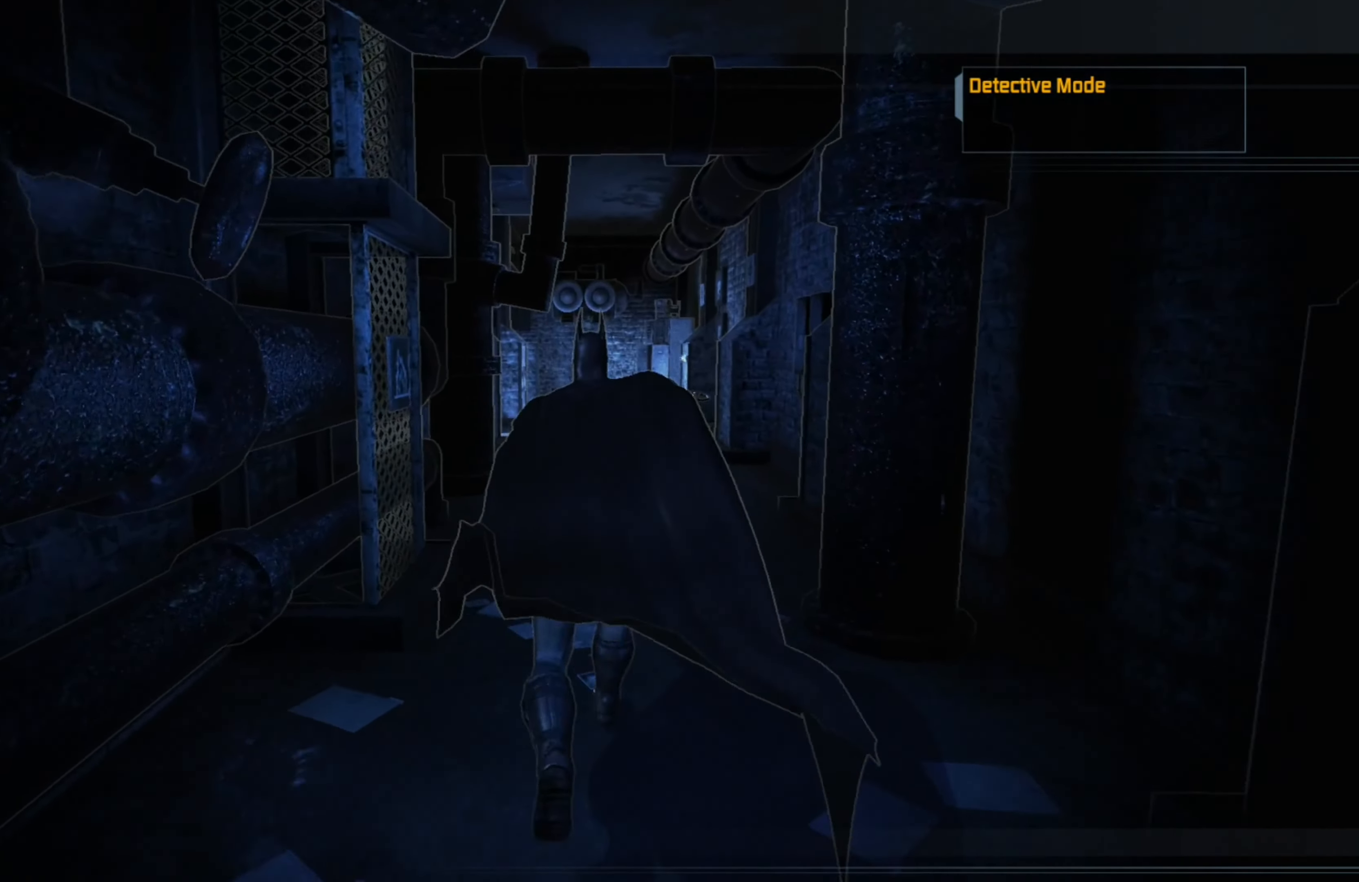
{"buttons": ["A"], "left_stick": "up", "right_stick": "center", "events": []}
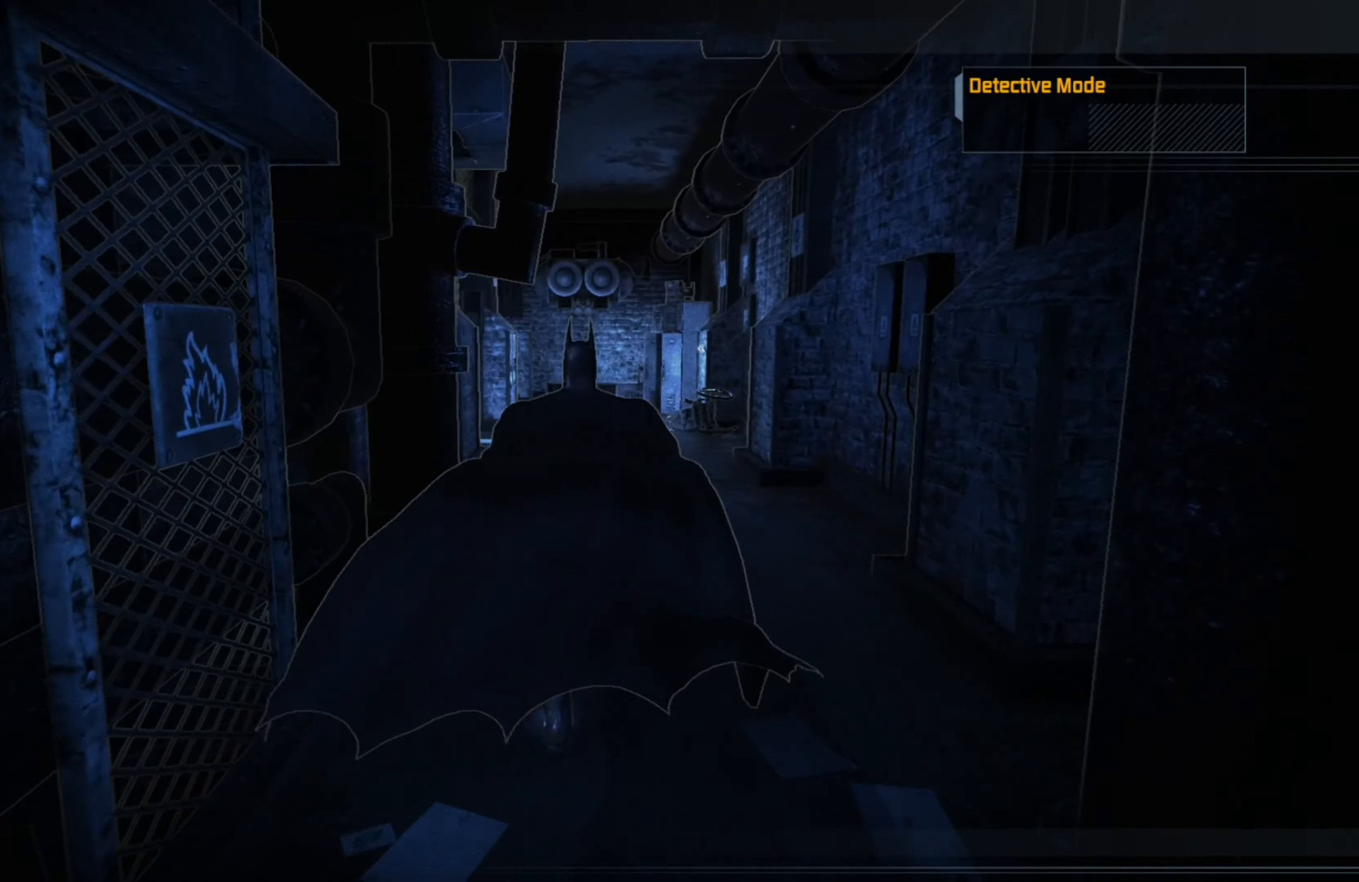
{"buttons": ["A"], "left_stick": "up", "right_stick": "center", "events": []}
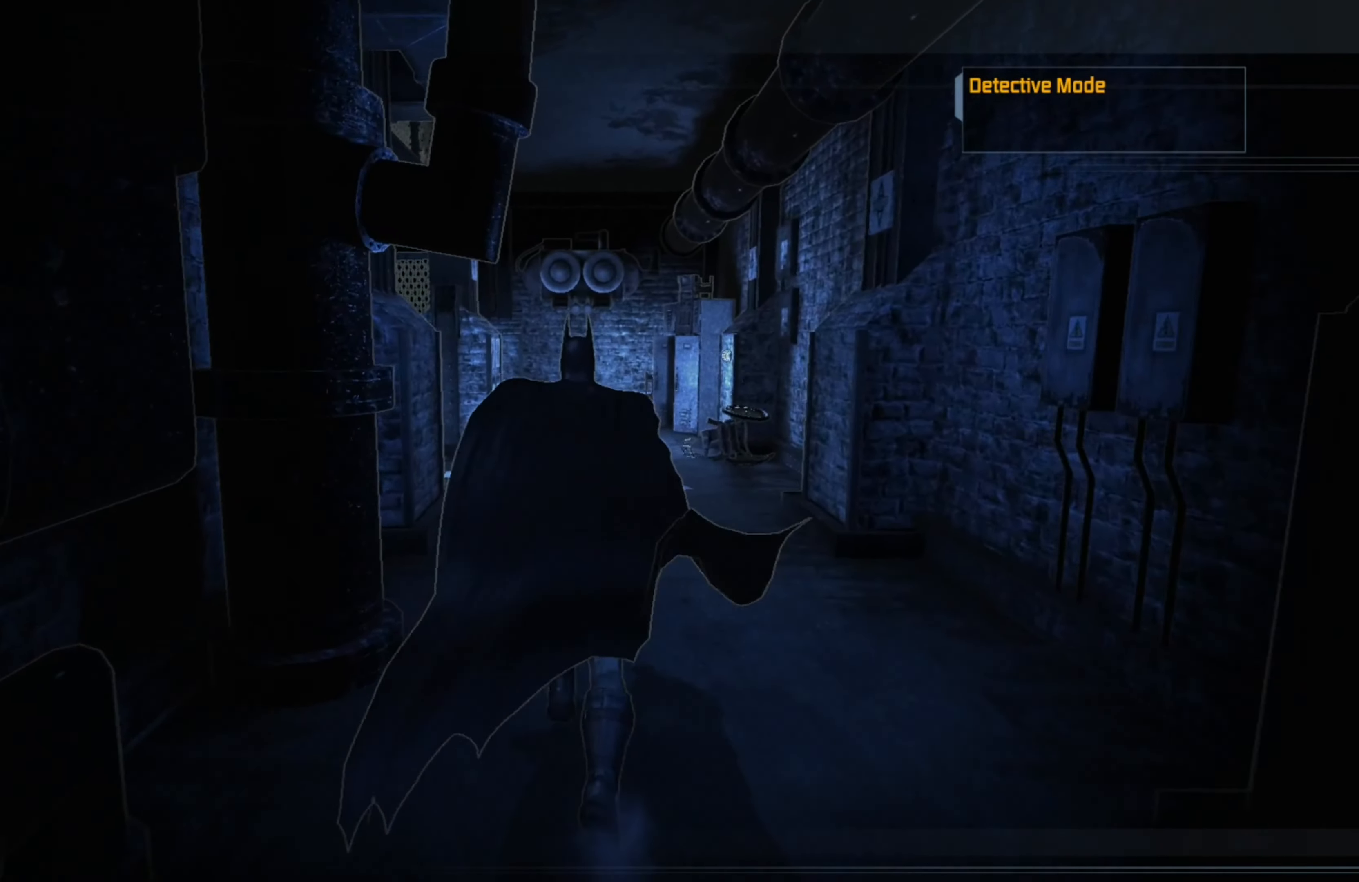
{"buttons": [], "left_stick": "up", "right_stick": "center", "events": [[400, "A", "up"]]}
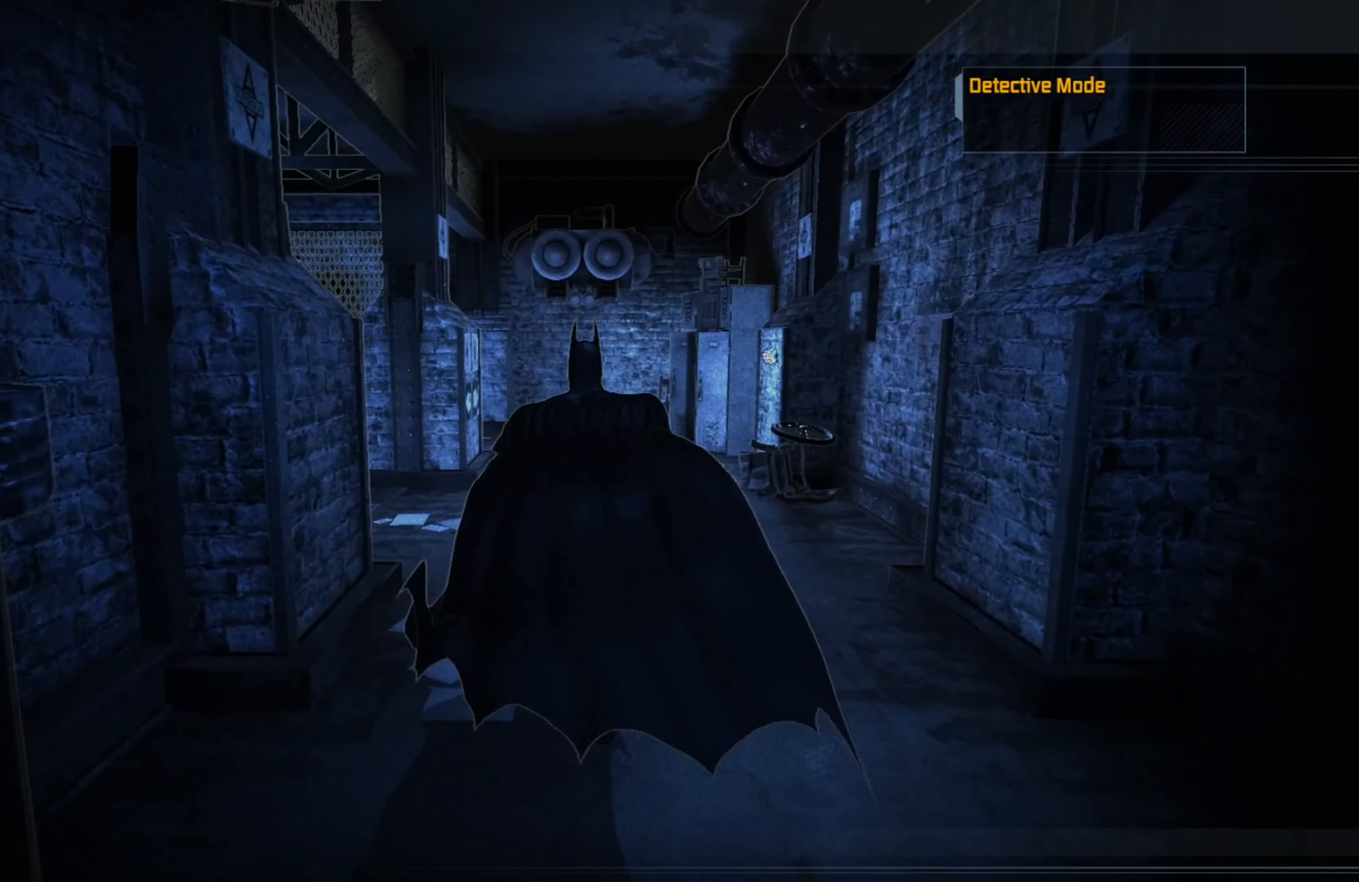
{"buttons": [], "left_stick": "up", "right_stick": "center", "events": []}
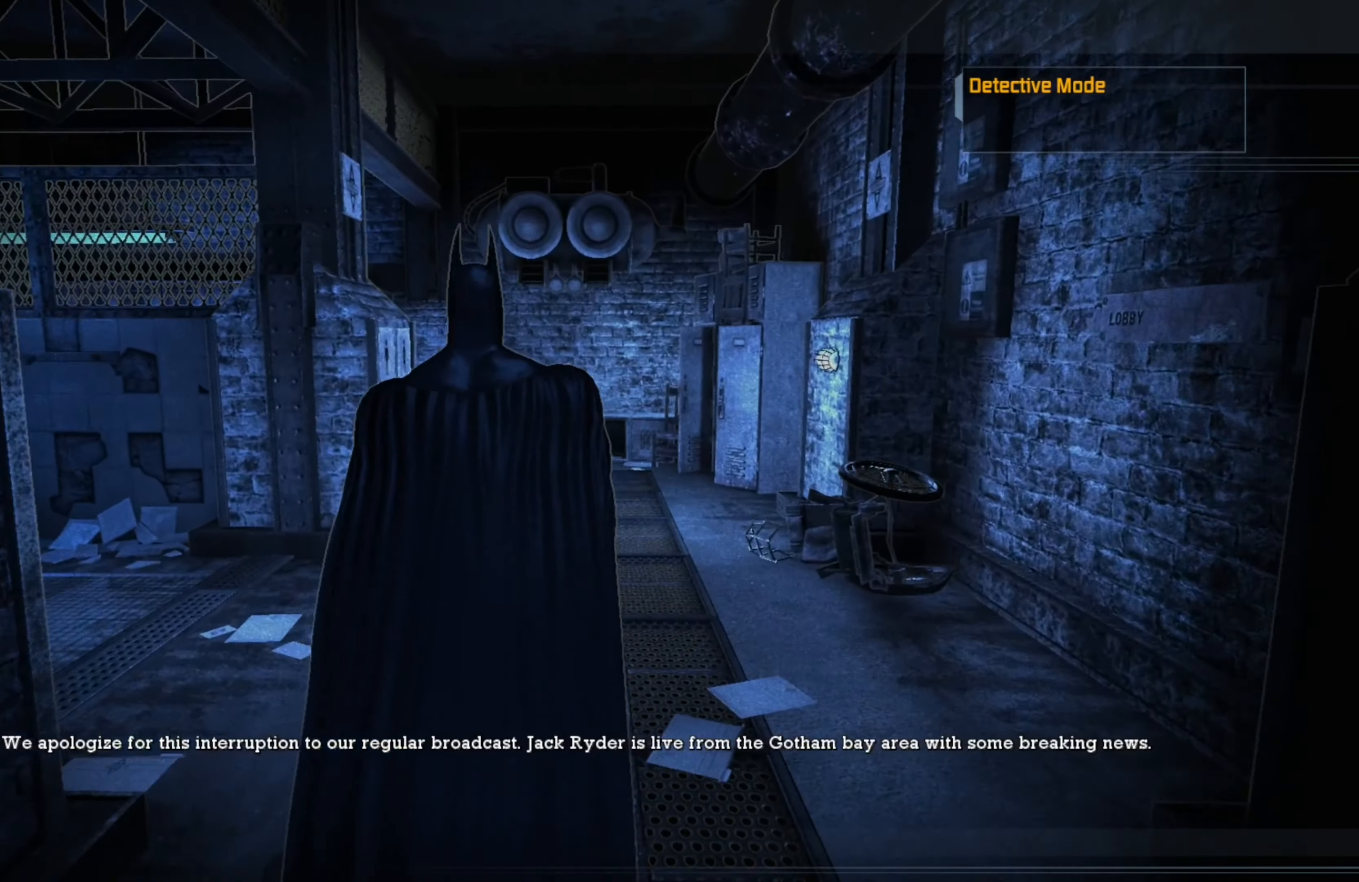
{"buttons": [], "left_stick": "center", "right_stick": "left", "events": [[120, "left_stick", "center"], [400, "right_stick", "left"]]}
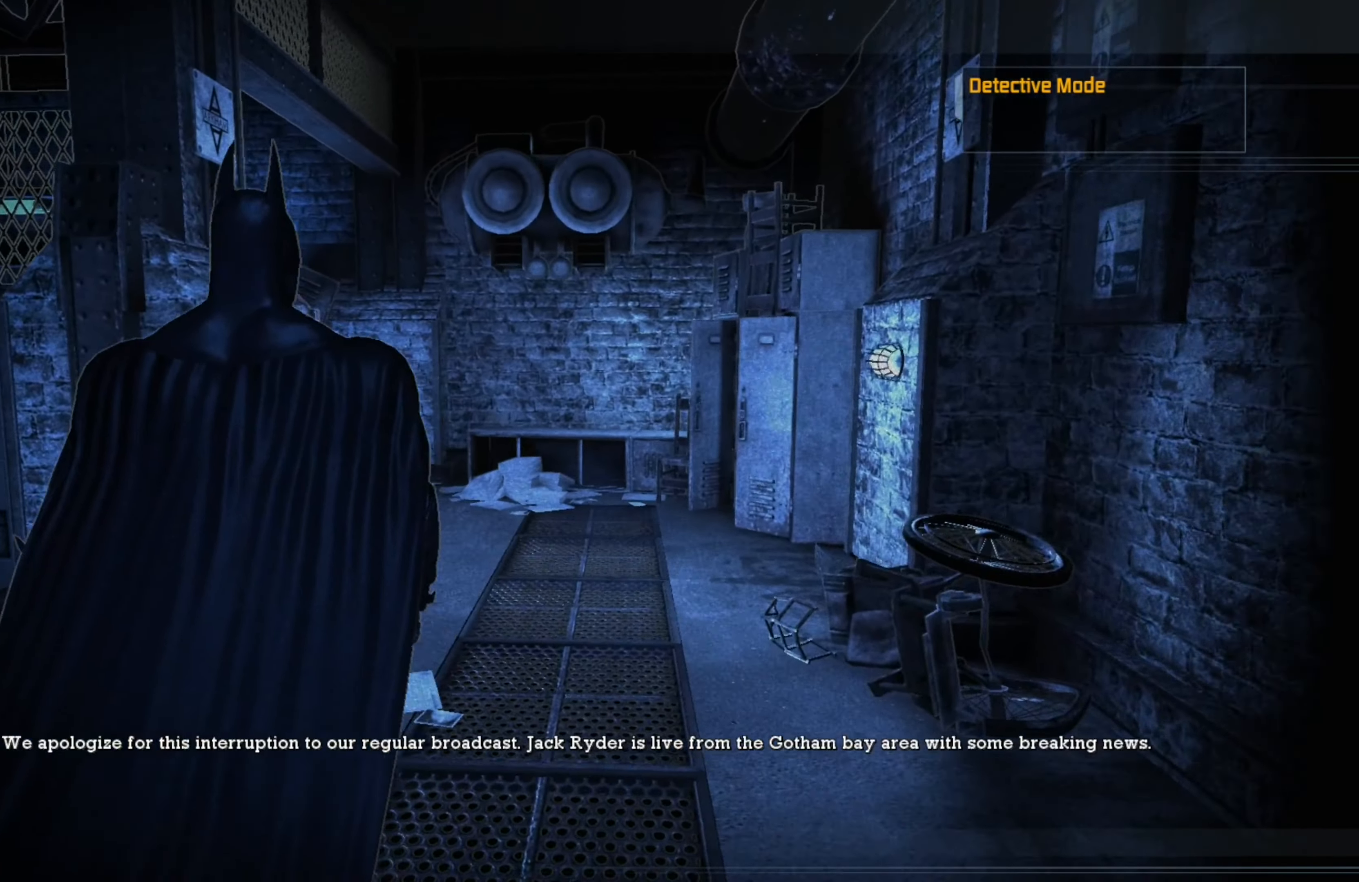
{"buttons": [], "left_stick": "center", "right_stick": "center", "events": [[420, "right_stick", "center"]]}
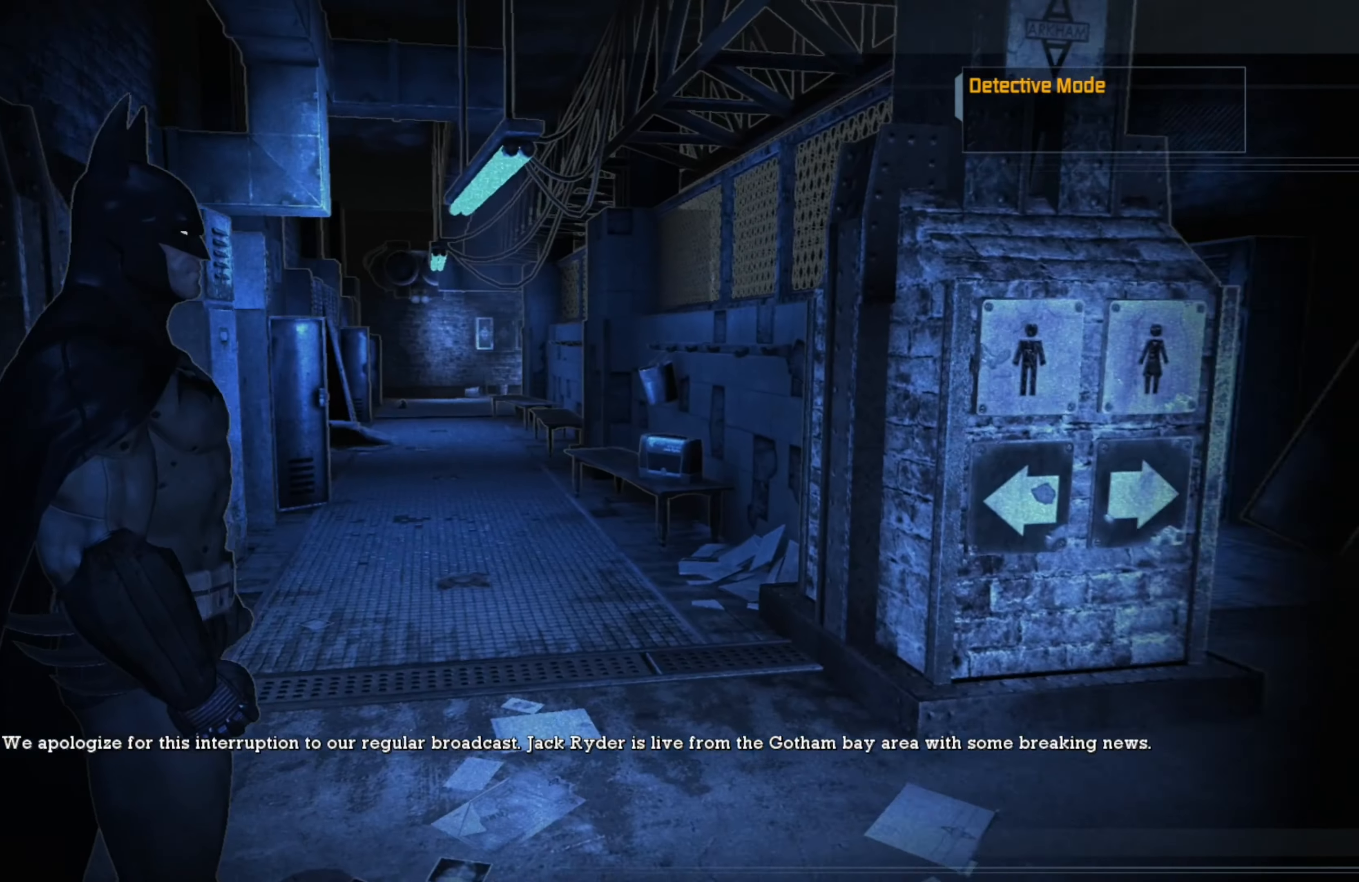
{"buttons": [], "left_stick": "center", "right_stick": "center", "events": []}
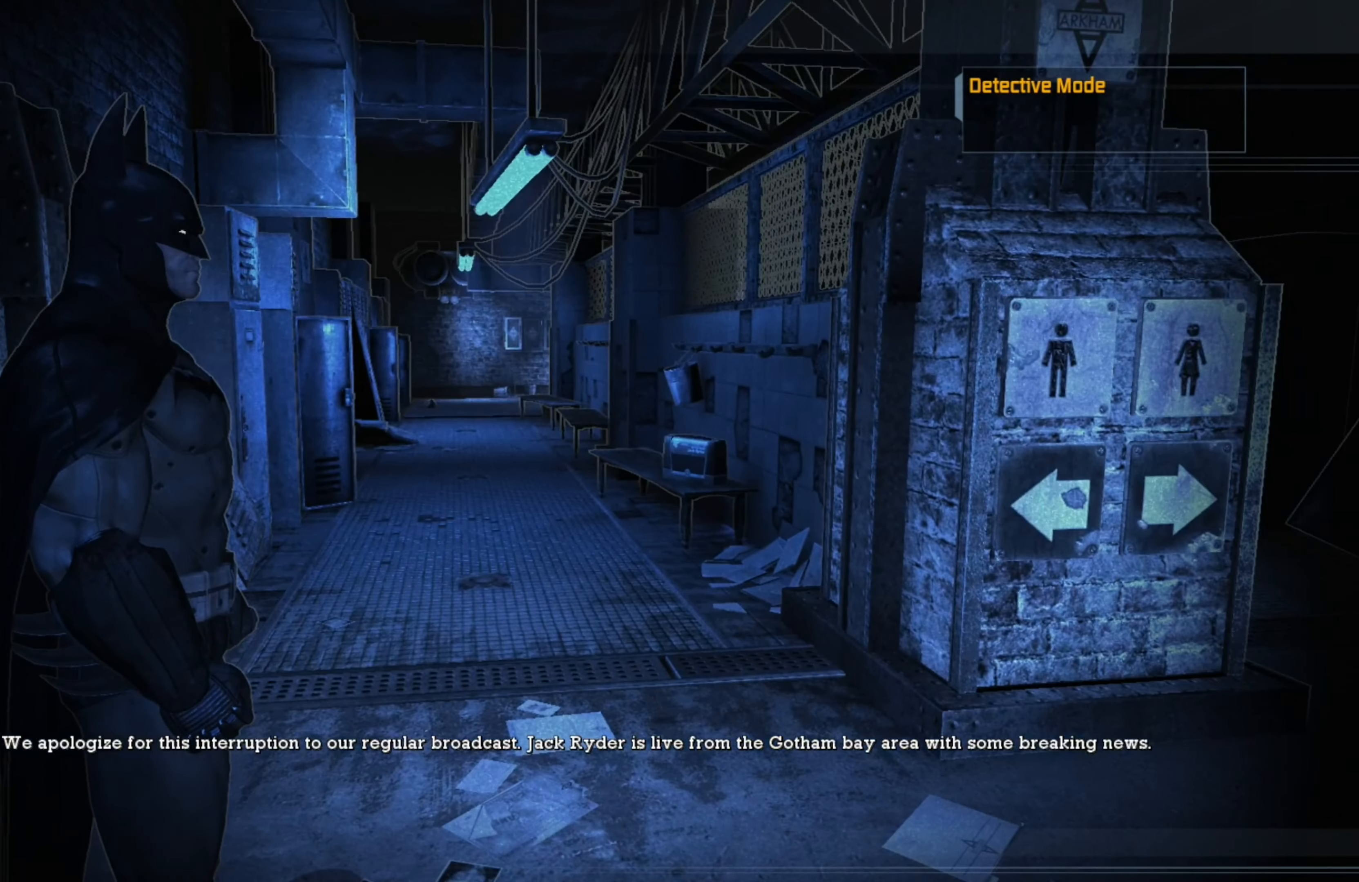
{"buttons": [], "left_stick": "center", "right_stick": "center", "events": [[100, "right_stick", "right"], [260, "right_stick", "center"]]}